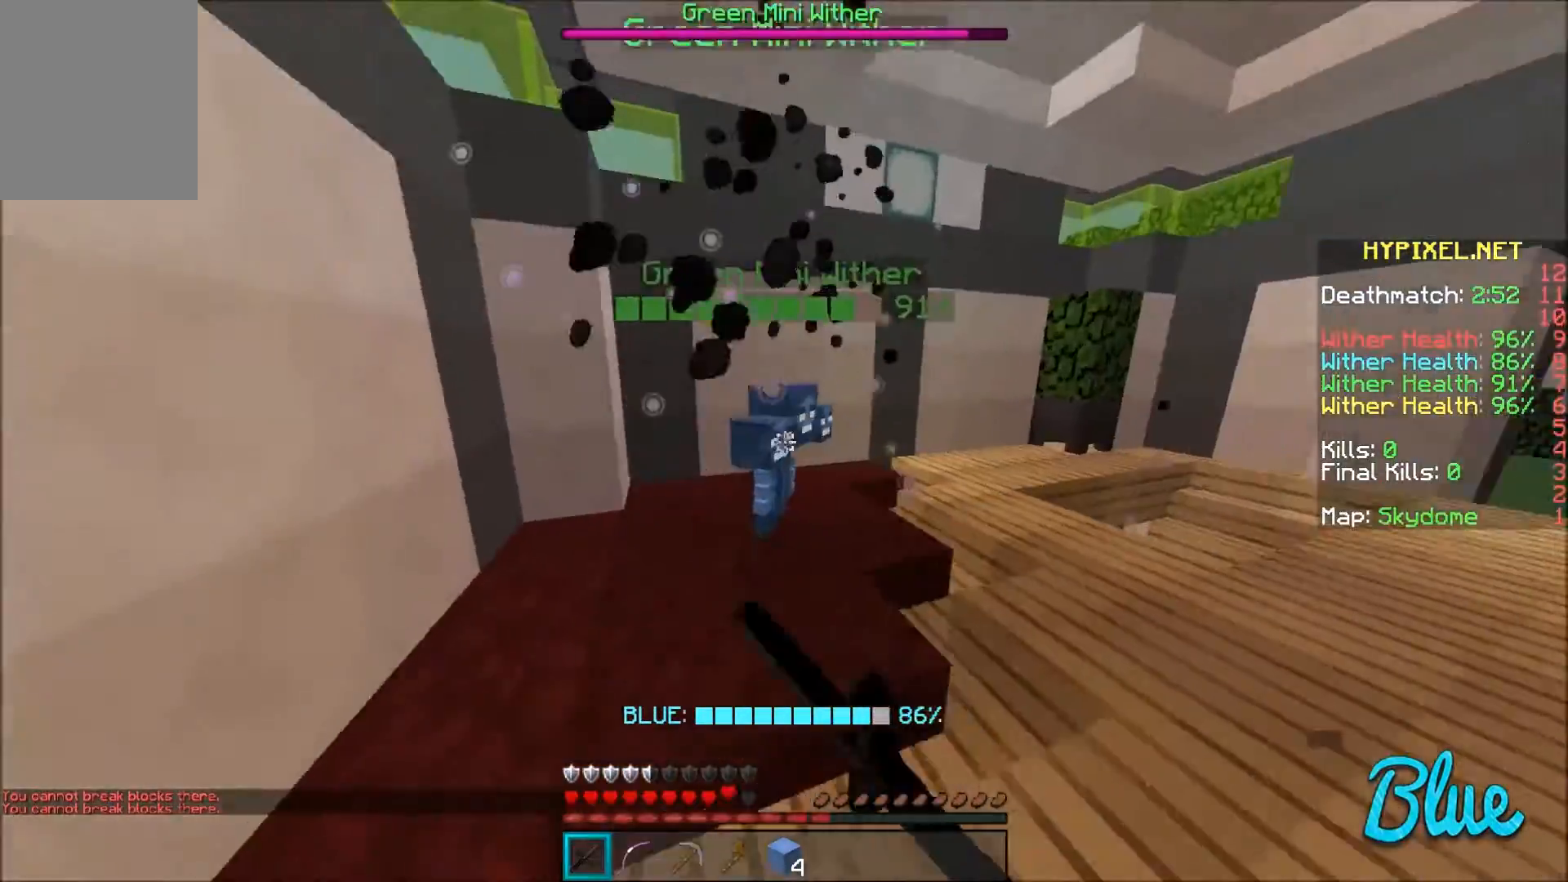
Gameplay with keyboard and mouse; each line is a JSON object with the keys and mouse buttons held at the frame after it. "events" lists presses ("down") and releases ("up") of "a", "d", "s", "w", "mouse_left" and "mouse_right" between this image and that frame as [ms after this image, input, new state], when the widget could be followed in between. "mouse_left", "mouse_right" = the "left", "right" buttons of the "mouse" list. No other keys are recorded. Fast repeated clicks can show as one long hold. Mouse movement is not recorded.
{"keys": ["d", "w"], "mouse": ["left"], "events": [[33, "mouse_left", "down"], [134, "mouse_left", "up"], [234, "mouse_left", "down"], [267, "mouse_left", "up"], [334, "mouse_left", "down"], [434, "mouse_left", "up"], [467, "mouse_left", "down"]]}
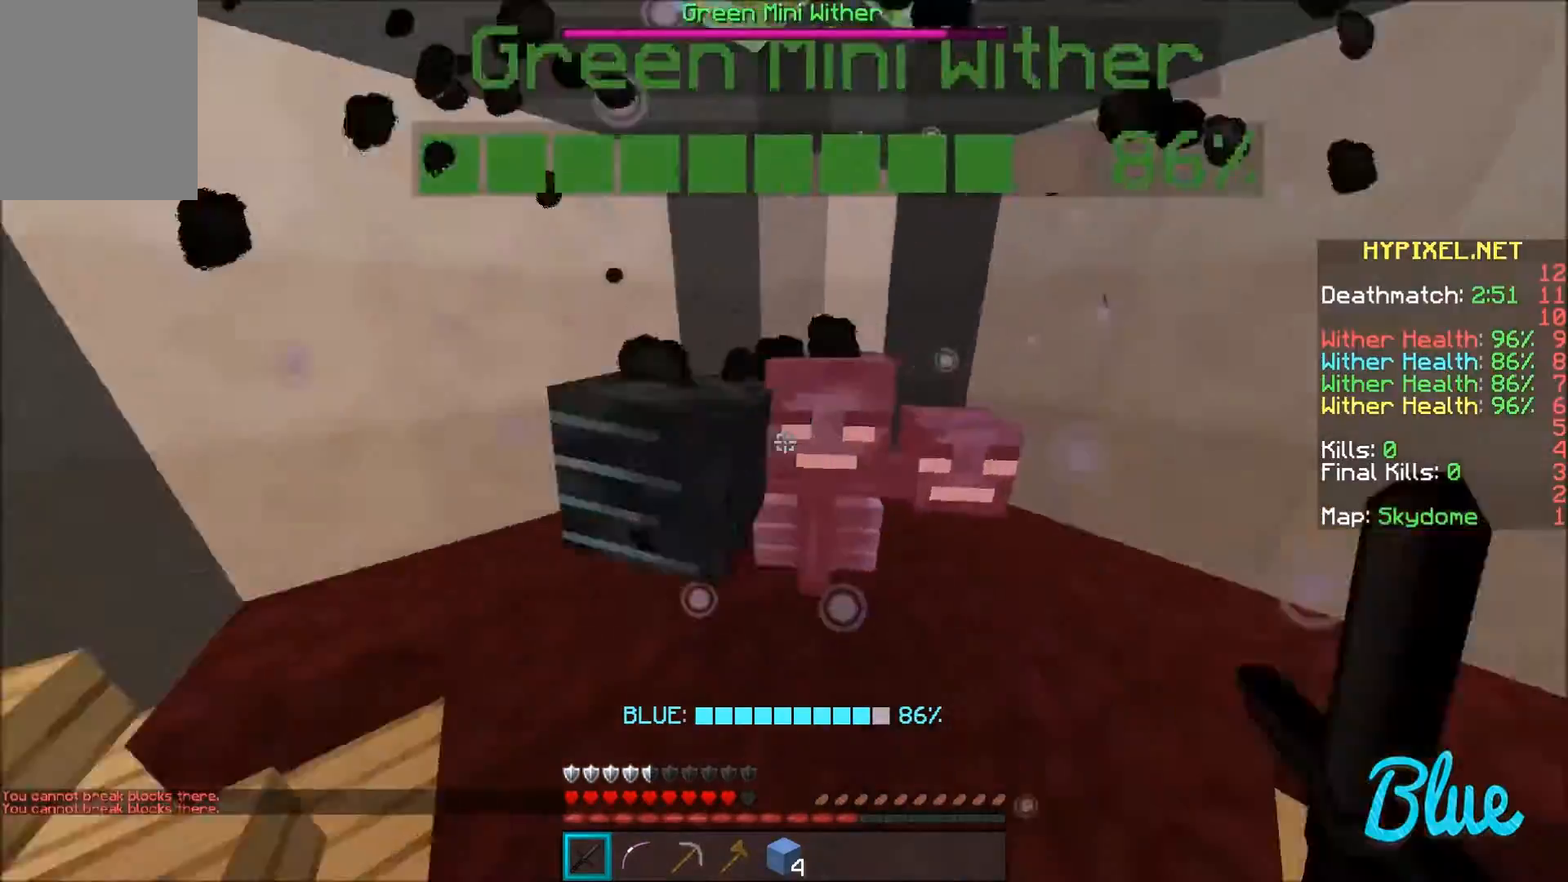
{"keys": ["d", "s"], "mouse": [], "events": [[33, "mouse_left", "up"], [133, "mouse_left", "down"], [166, "mouse_left", "up"], [233, "w", "up"], [266, "mouse_left", "down"], [333, "mouse_left", "up"], [433, "mouse_left", "down"], [467, "mouse_left", "up"], [467, "s", "down"]]}
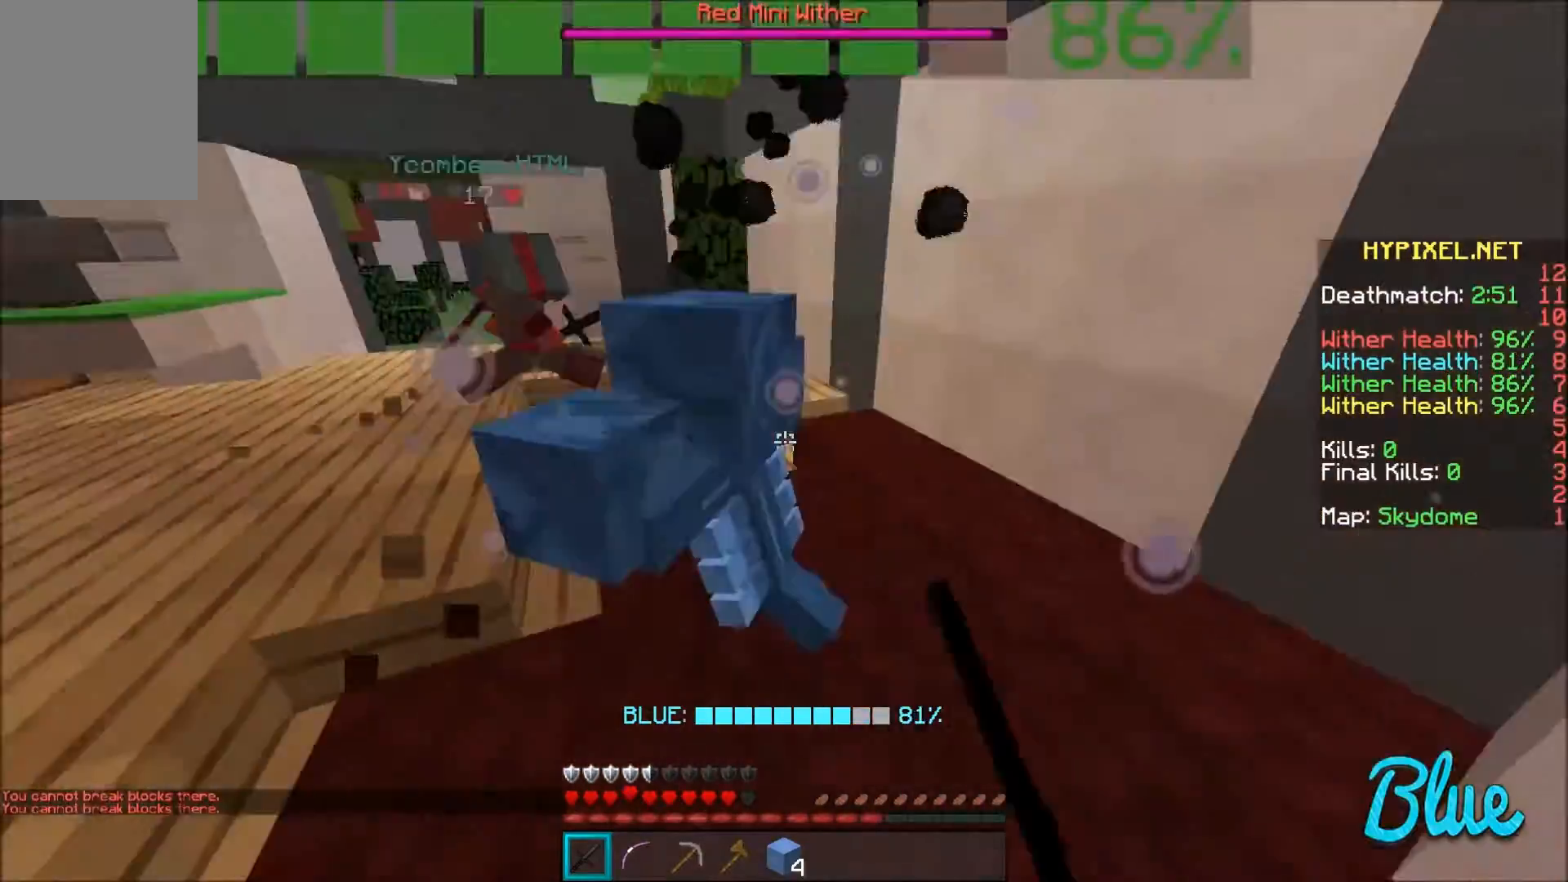
{"keys": ["a", "w"], "mouse": ["left"], "events": [[33, "d", "up"], [33, "mouse_left", "down"], [134, "a", "down"], [134, "mouse_left", "up"], [167, "mouse_left", "down"], [167, "s", "up"], [267, "mouse_left", "up"], [334, "mouse_left", "down"], [434, "mouse_left", "up"], [467, "mouse_left", "down"], [467, "w", "down"]]}
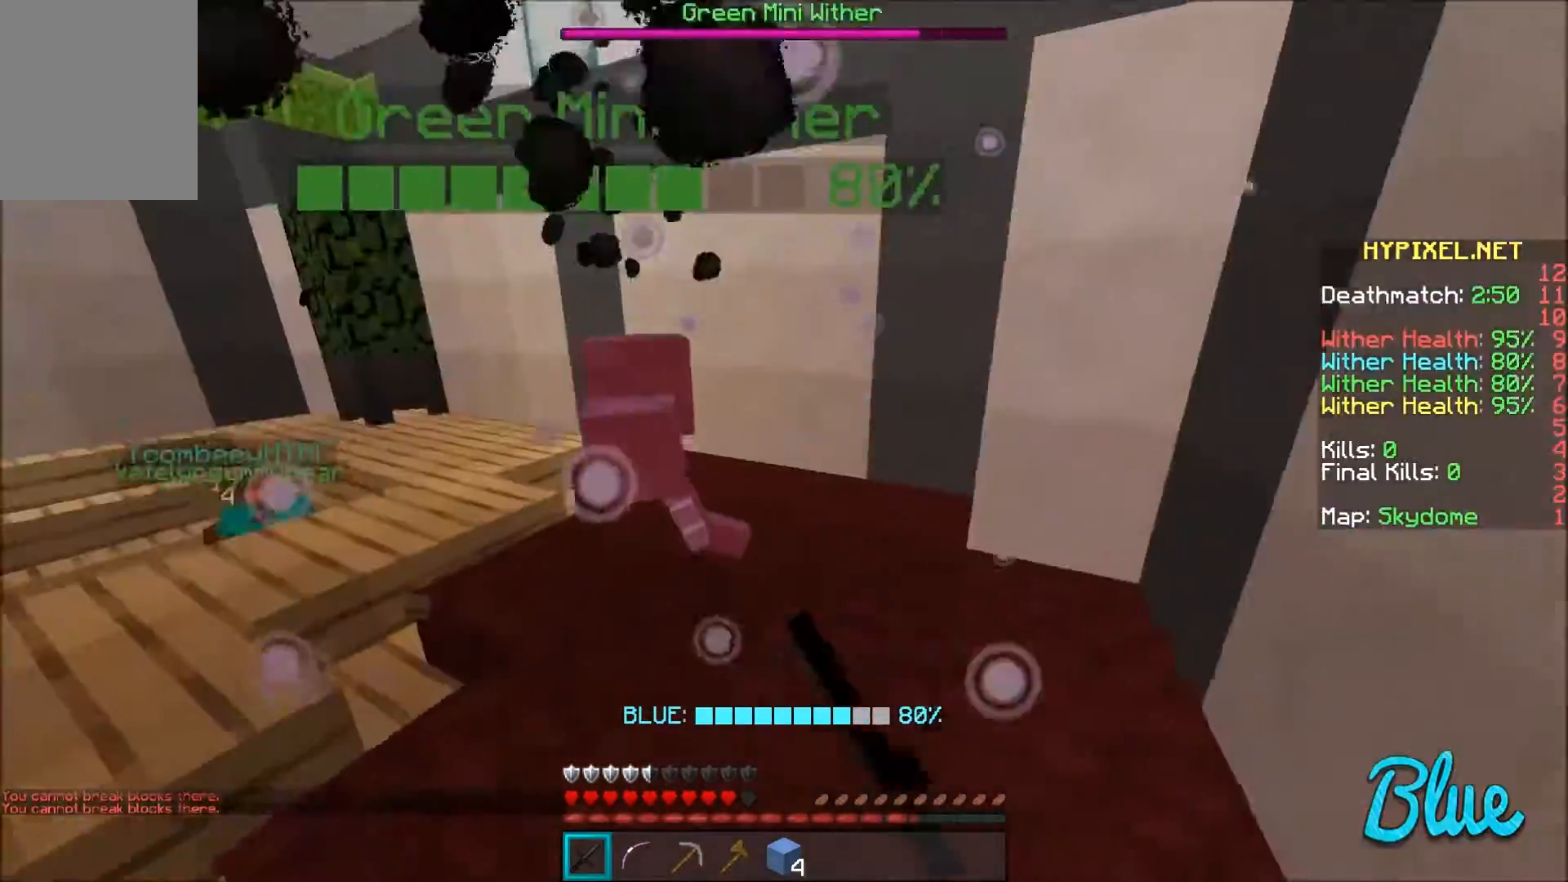
{"keys": ["a"], "mouse": ["left"], "events": [[66, "mouse_left", "up"], [133, "mouse_left", "down"], [233, "mouse_left", "up"], [267, "mouse_left", "down"], [367, "mouse_left", "up"], [433, "mouse_left", "down"], [467, "w", "up"]]}
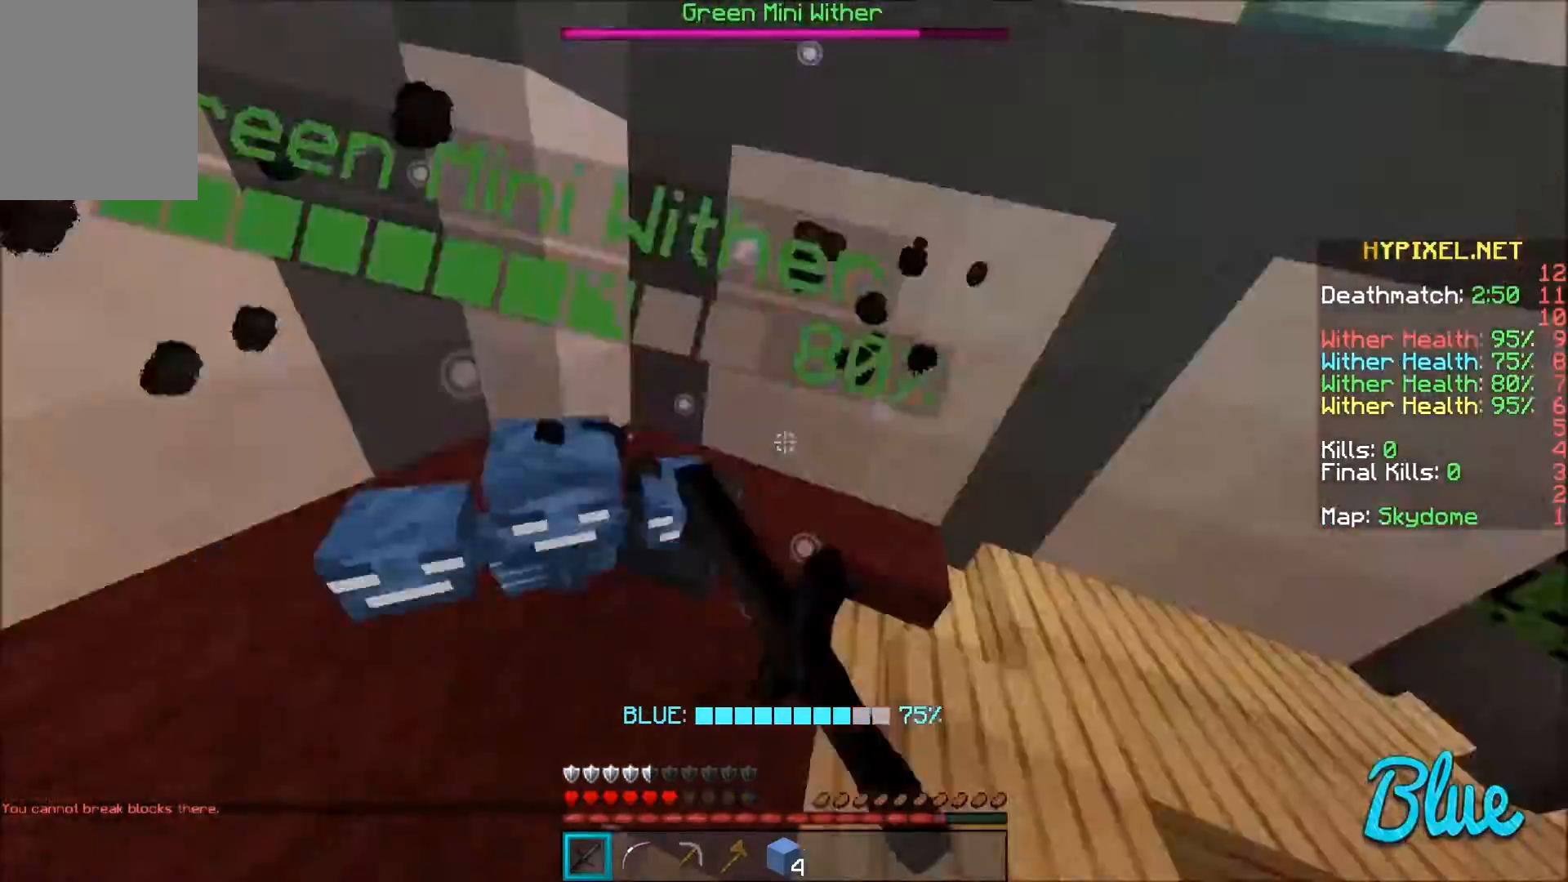
{"keys": ["d", "w"], "mouse": [], "events": [[33, "mouse_left", "up"], [67, "mouse_left", "down"], [134, "mouse_left", "up"], [134, "s", "down"], [234, "mouse_left", "down"], [267, "mouse_left", "up"], [267, "s", "up"], [367, "mouse_left", "down"], [367, "w", "down"], [434, "a", "up"], [434, "d", "down"], [467, "mouse_left", "up"]]}
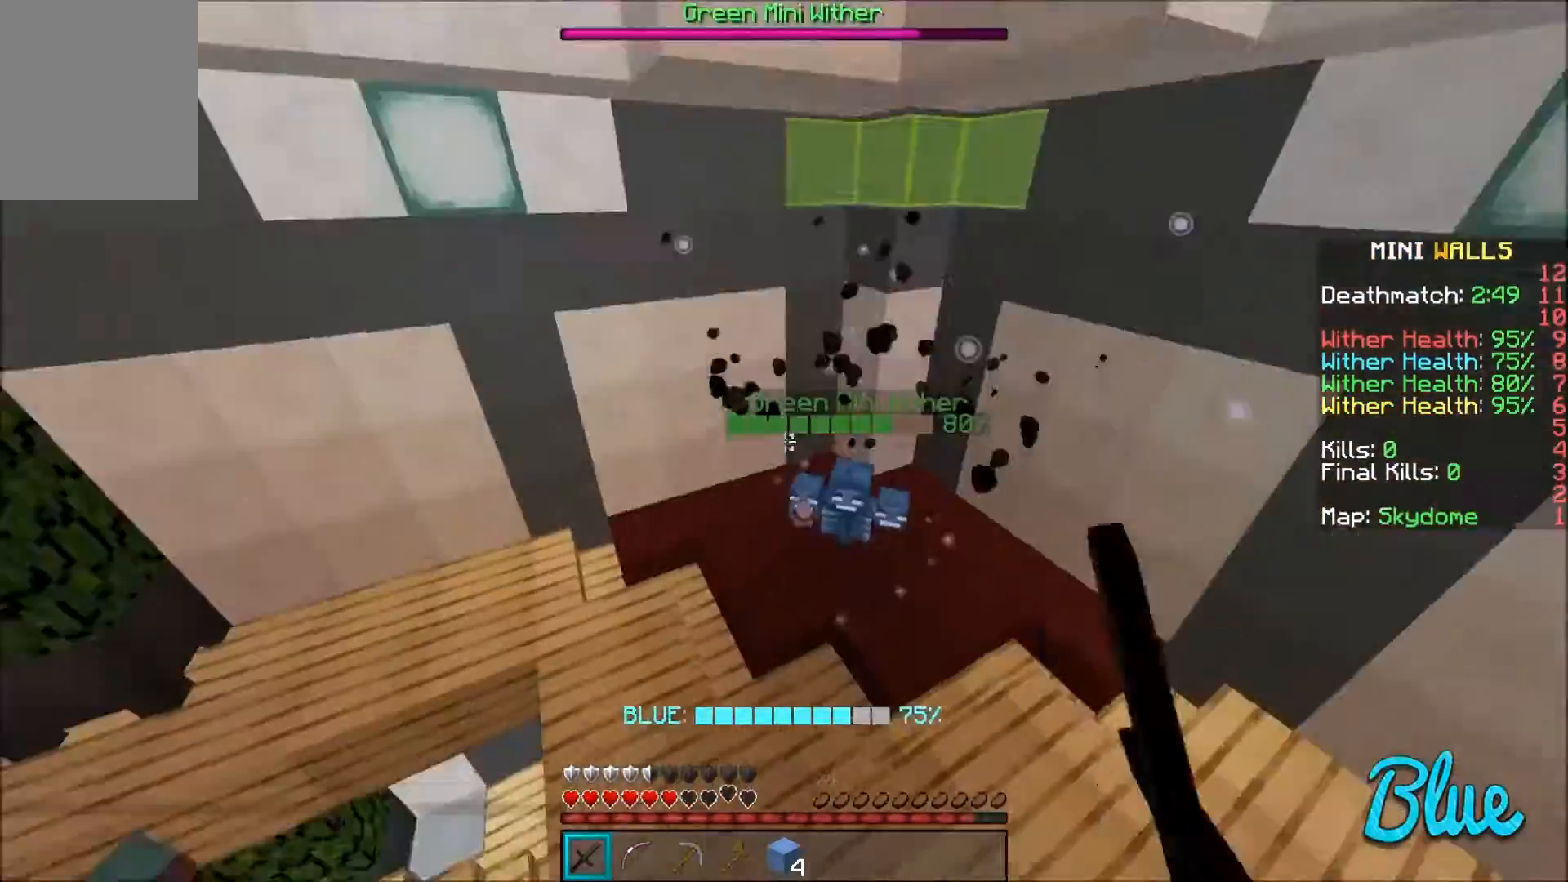
{"keys": ["d", "w"], "mouse": [], "events": [[33, "mouse_left", "down"], [133, "mouse_left", "up"], [166, "mouse_left", "down"], [266, "mouse_left", "up"], [333, "mouse_left", "down"], [433, "mouse_left", "up"]]}
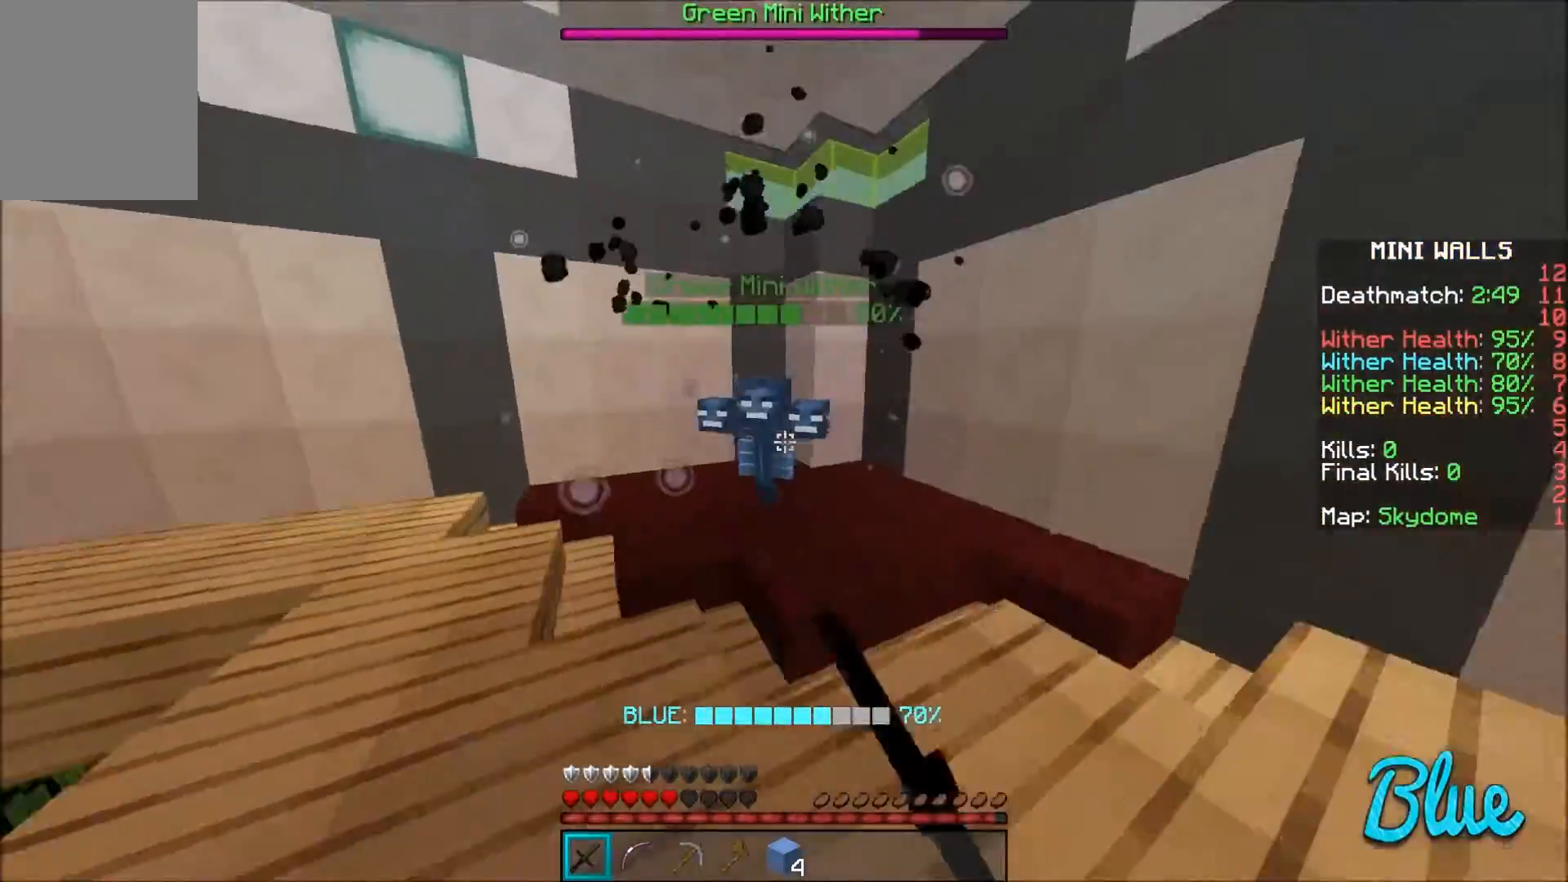
{"keys": ["d"], "mouse": [], "events": [[33, "mouse_left", "down"], [67, "mouse_left", "up"], [167, "mouse_left", "down"], [234, "mouse_left", "up"], [334, "mouse_left", "down"], [367, "mouse_left", "up"], [467, "w", "up"]]}
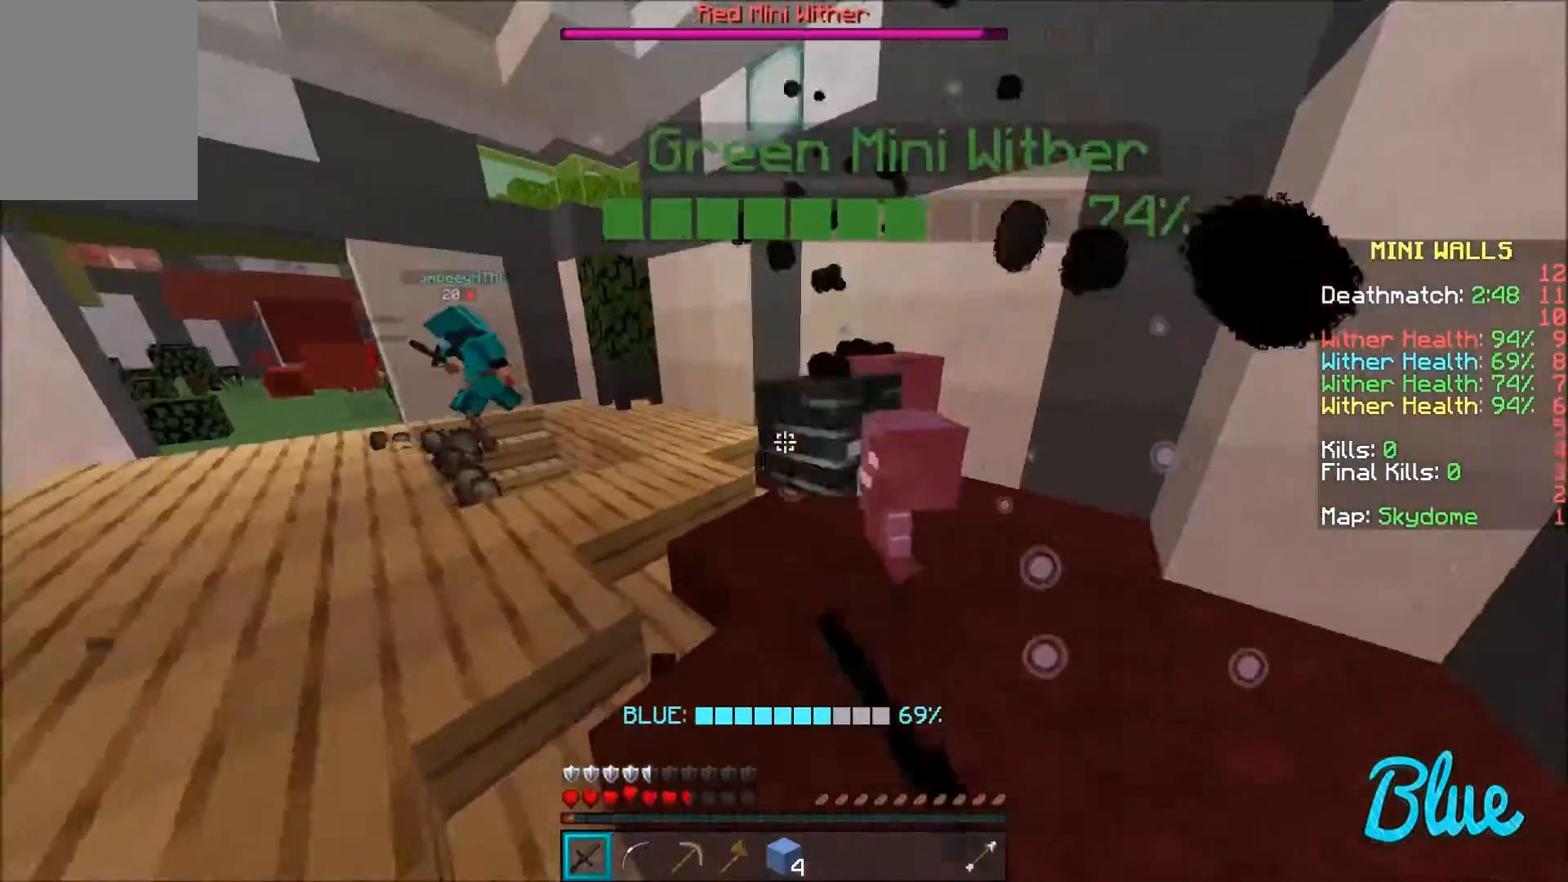
{"keys": ["a", "w"], "mouse": [], "events": [[66, "mouse_left", "down"], [133, "mouse_left", "up"], [233, "mouse_left", "down"], [267, "mouse_left", "up"], [367, "mouse_left", "down"], [367, "w", "down"], [433, "a", "down"], [433, "d", "up"], [467, "mouse_left", "up"]]}
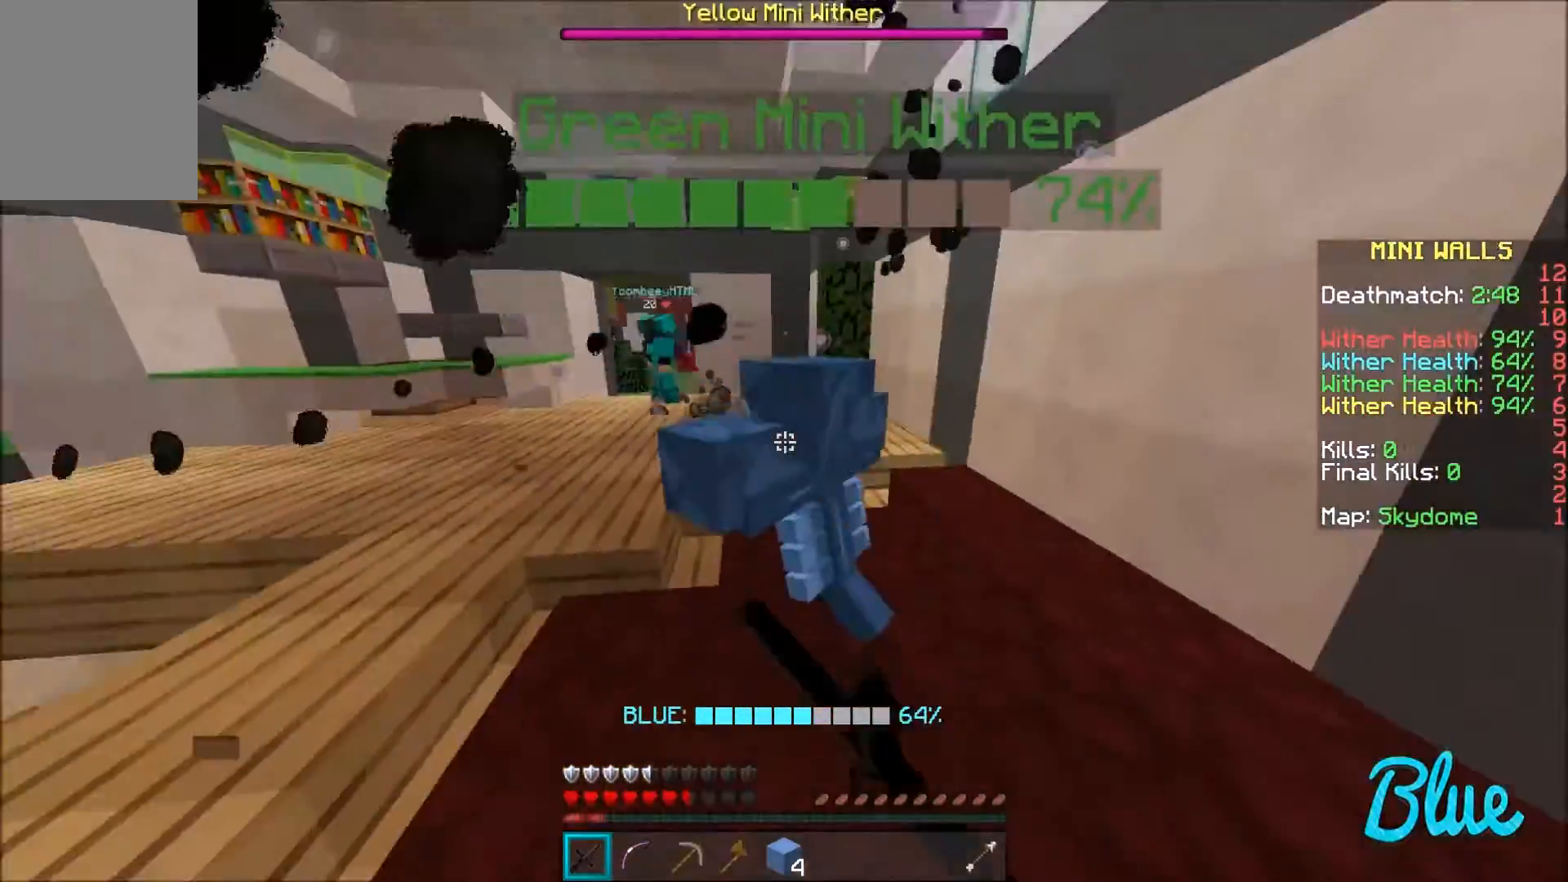
{"keys": ["a", "w"], "mouse": ["left"], "events": [[33, "mouse_left", "down"], [33, "w", "up"], [67, "mouse_left", "up"], [167, "mouse_left", "down"], [234, "mouse_left", "up"], [334, "mouse_left", "down"], [334, "w", "down"], [367, "mouse_left", "up"], [467, "mouse_left", "down"]]}
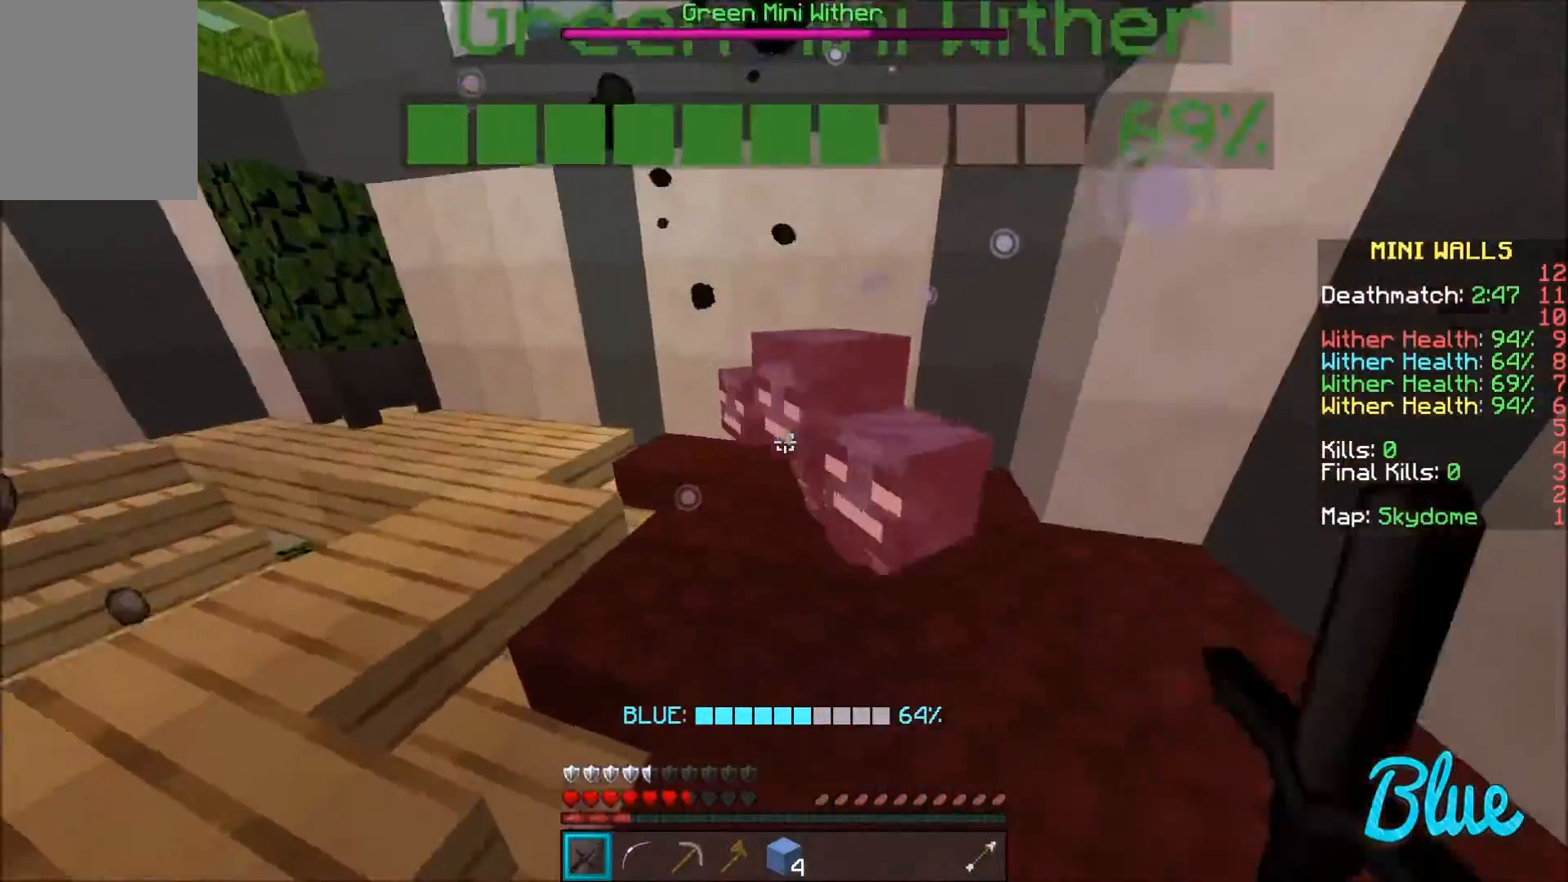
{"keys": ["a", "s"], "mouse": [], "events": [[33, "mouse_left", "up"], [133, "mouse_left", "down"], [166, "mouse_left", "up"], [266, "mouse_left", "down"], [266, "w", "up"], [333, "mouse_left", "up"], [433, "mouse_left", "down"], [467, "mouse_left", "up"], [467, "s", "down"]]}
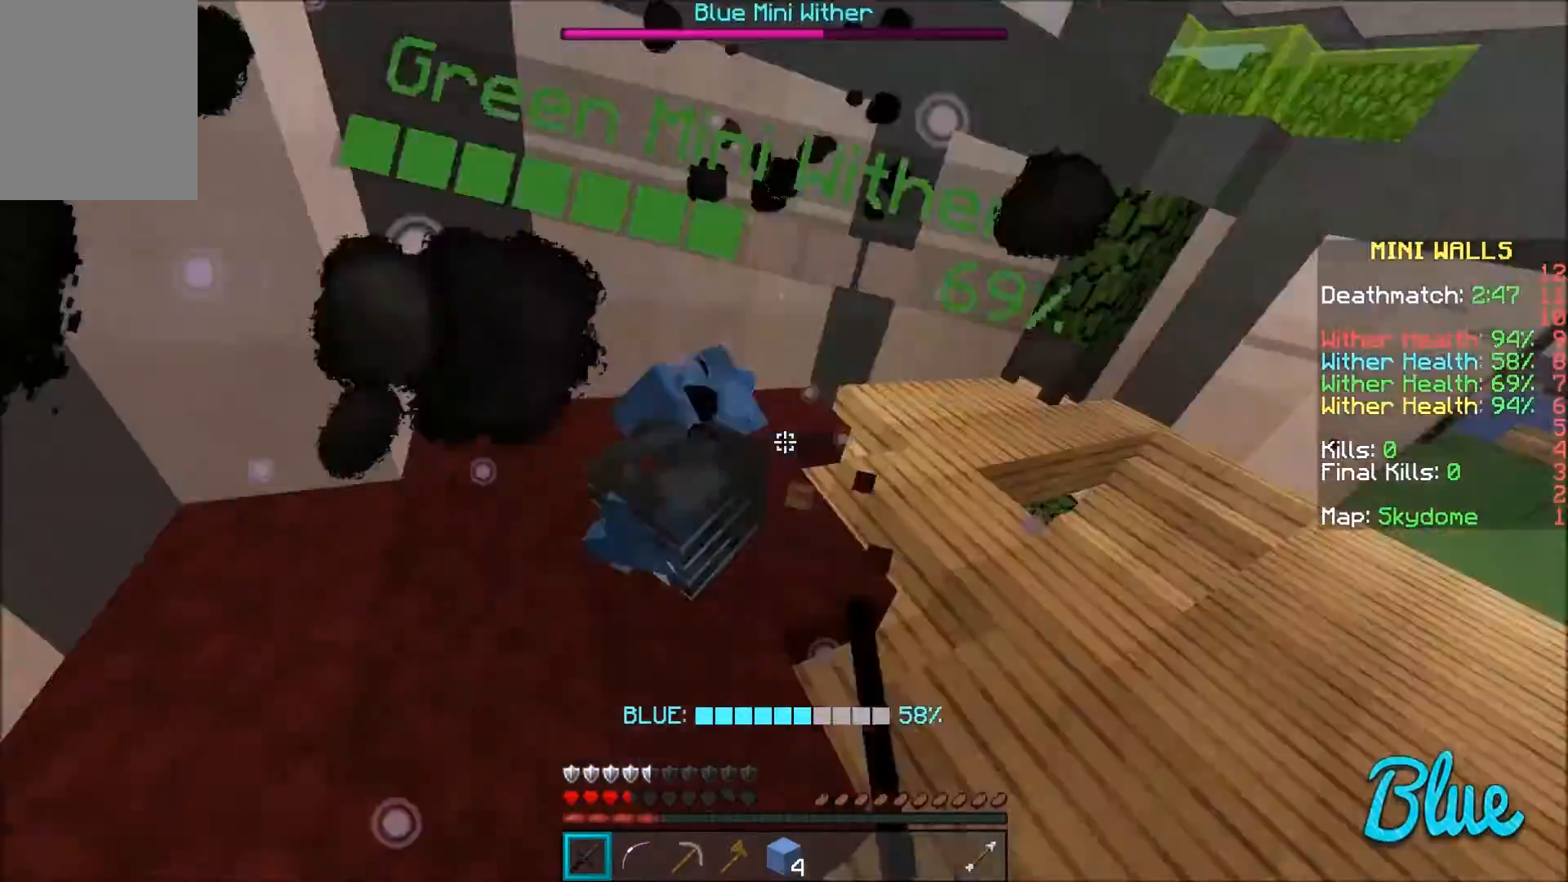
{"keys": ["w"], "mouse": [], "events": [[33, "mouse_left", "down"], [67, "a", "up"], [134, "mouse_left", "up"], [167, "a", "down"], [167, "mouse_left", "down"], [167, "s", "up"], [267, "mouse_left", "up"], [267, "w", "down"], [467, "a", "up"]]}
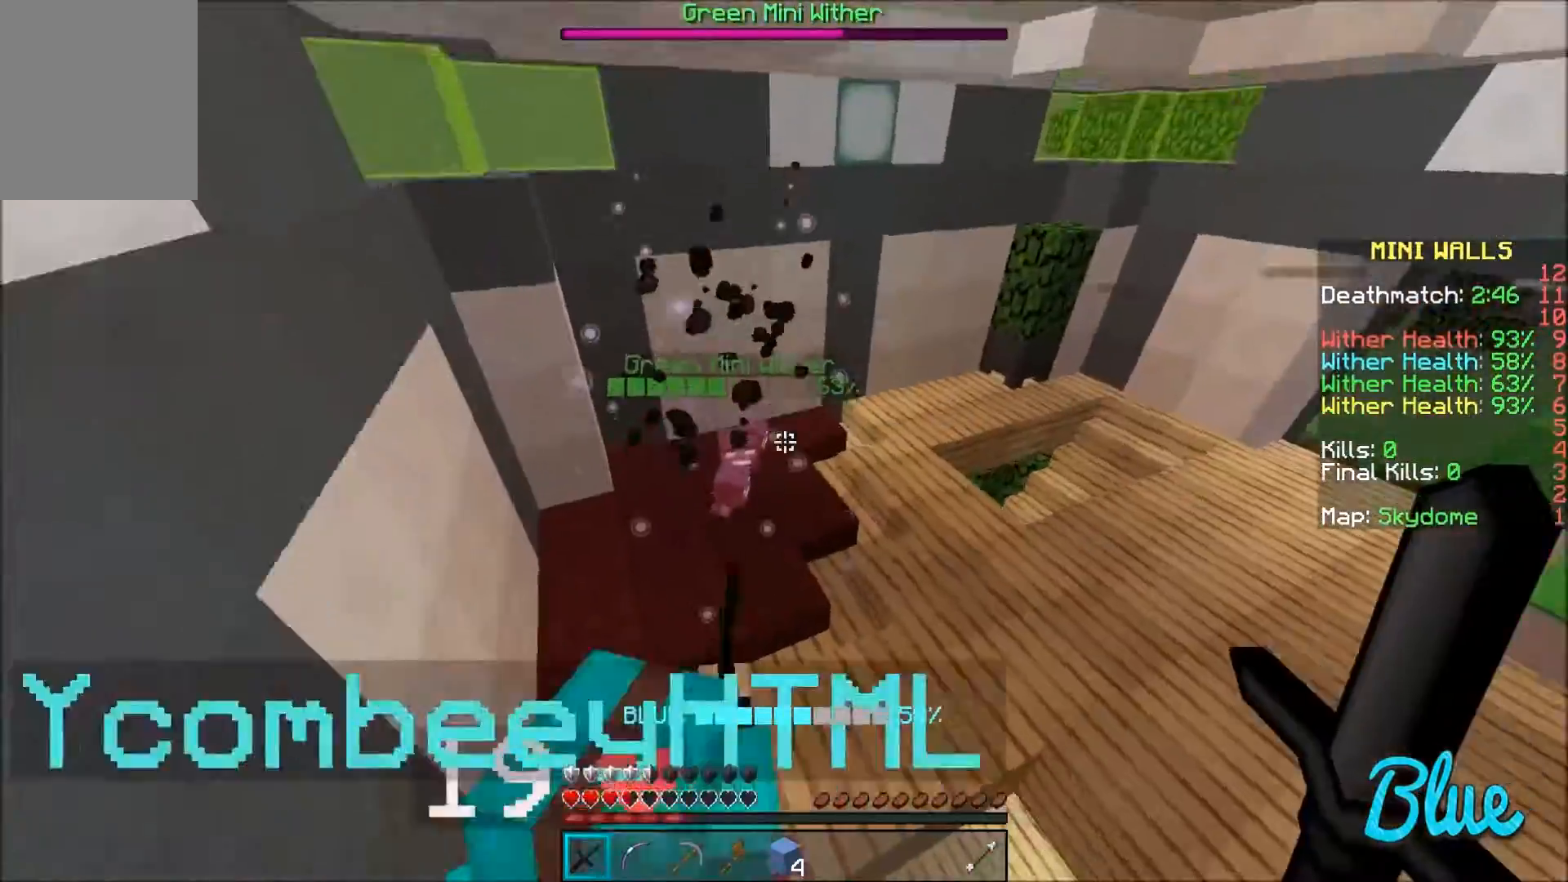
{"keys": ["d", "w"], "mouse": ["left"], "events": [[66, "d", "down"], [333, "mouse_left", "down"], [433, "mouse_left", "up"], [467, "mouse_left", "down"]]}
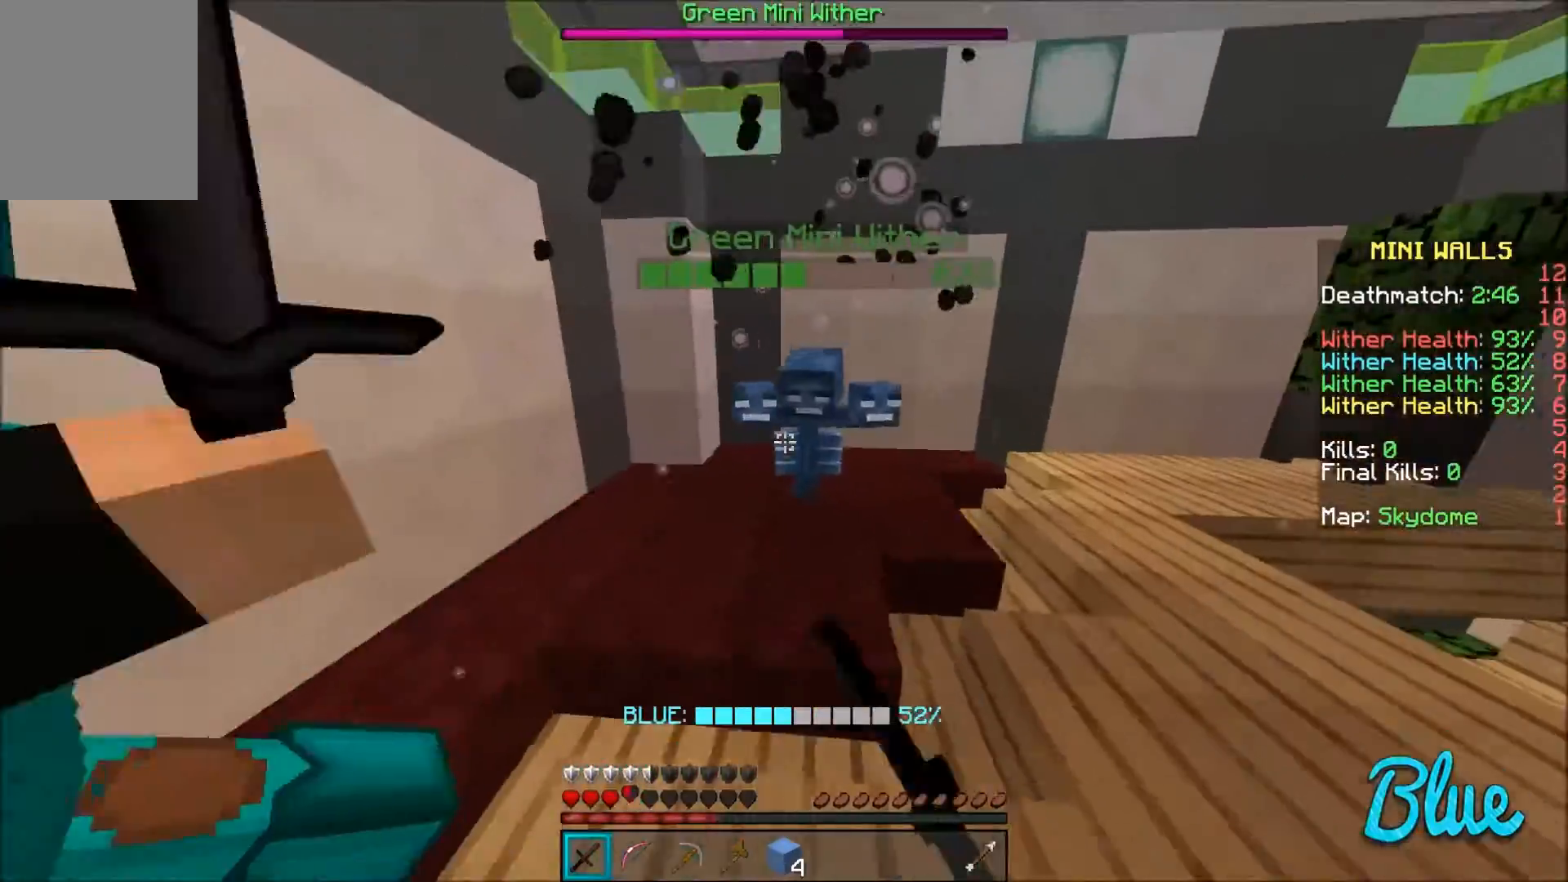
{"keys": ["d"], "mouse": [], "events": [[67, "mouse_left", "up"], [134, "mouse_left", "down"], [234, "mouse_left", "up"], [267, "mouse_left", "down"], [300, "mouse_left", "up"], [367, "w", "up"], [400, "mouse_left", "down"], [467, "mouse_left", "up"]]}
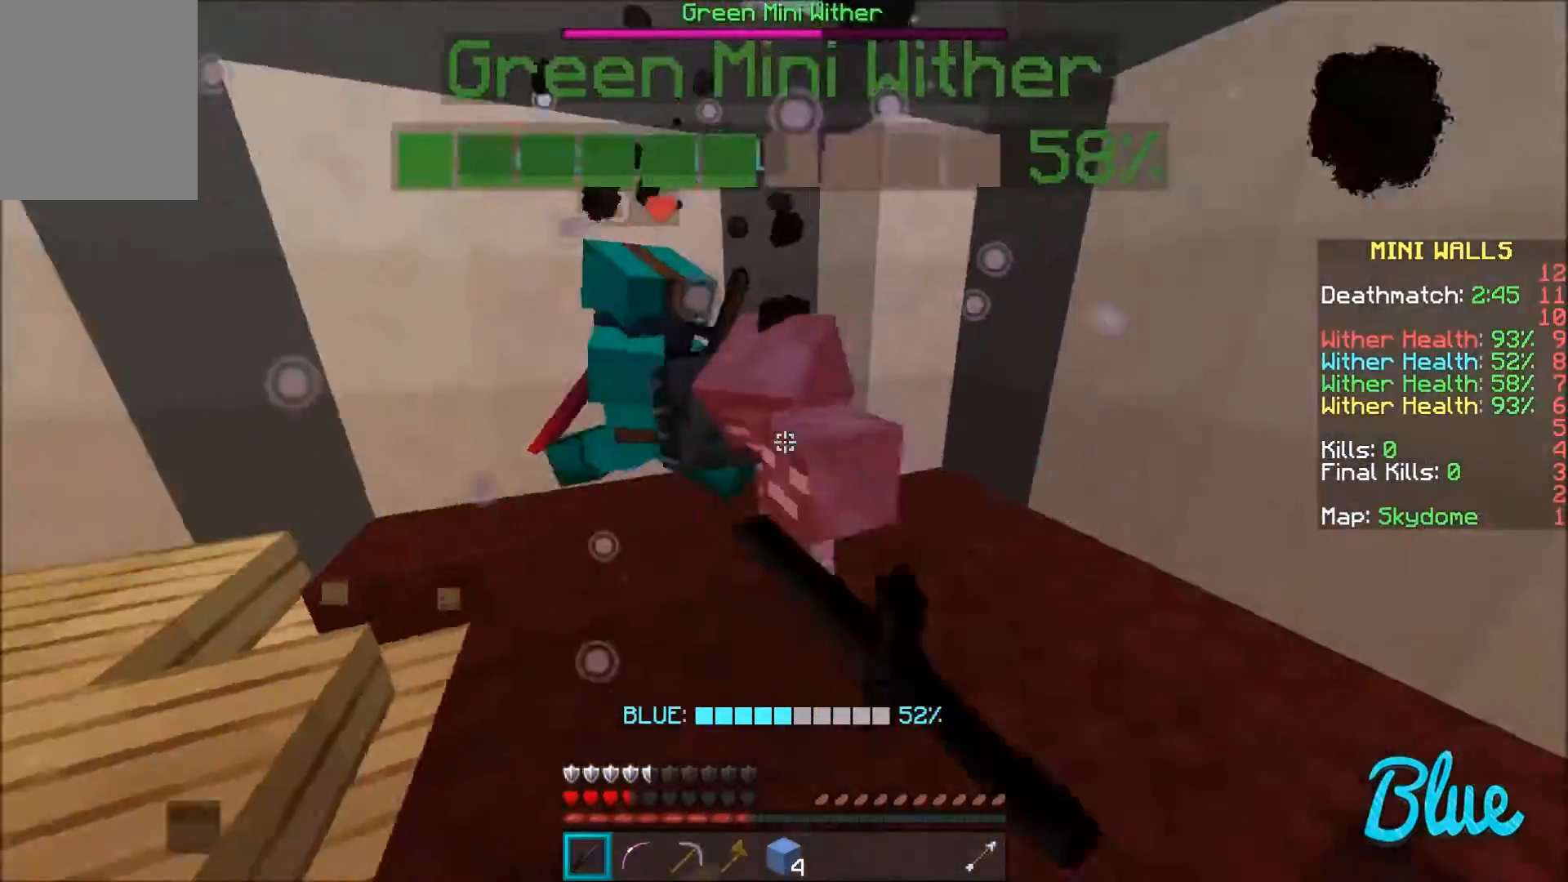
{"keys": ["d"], "mouse": [], "events": [[66, "mouse_left", "down"], [100, "mouse_left", "up"], [200, "mouse_left", "down"], [266, "mouse_left", "up"], [367, "mouse_left", "down"], [467, "mouse_left", "up"]]}
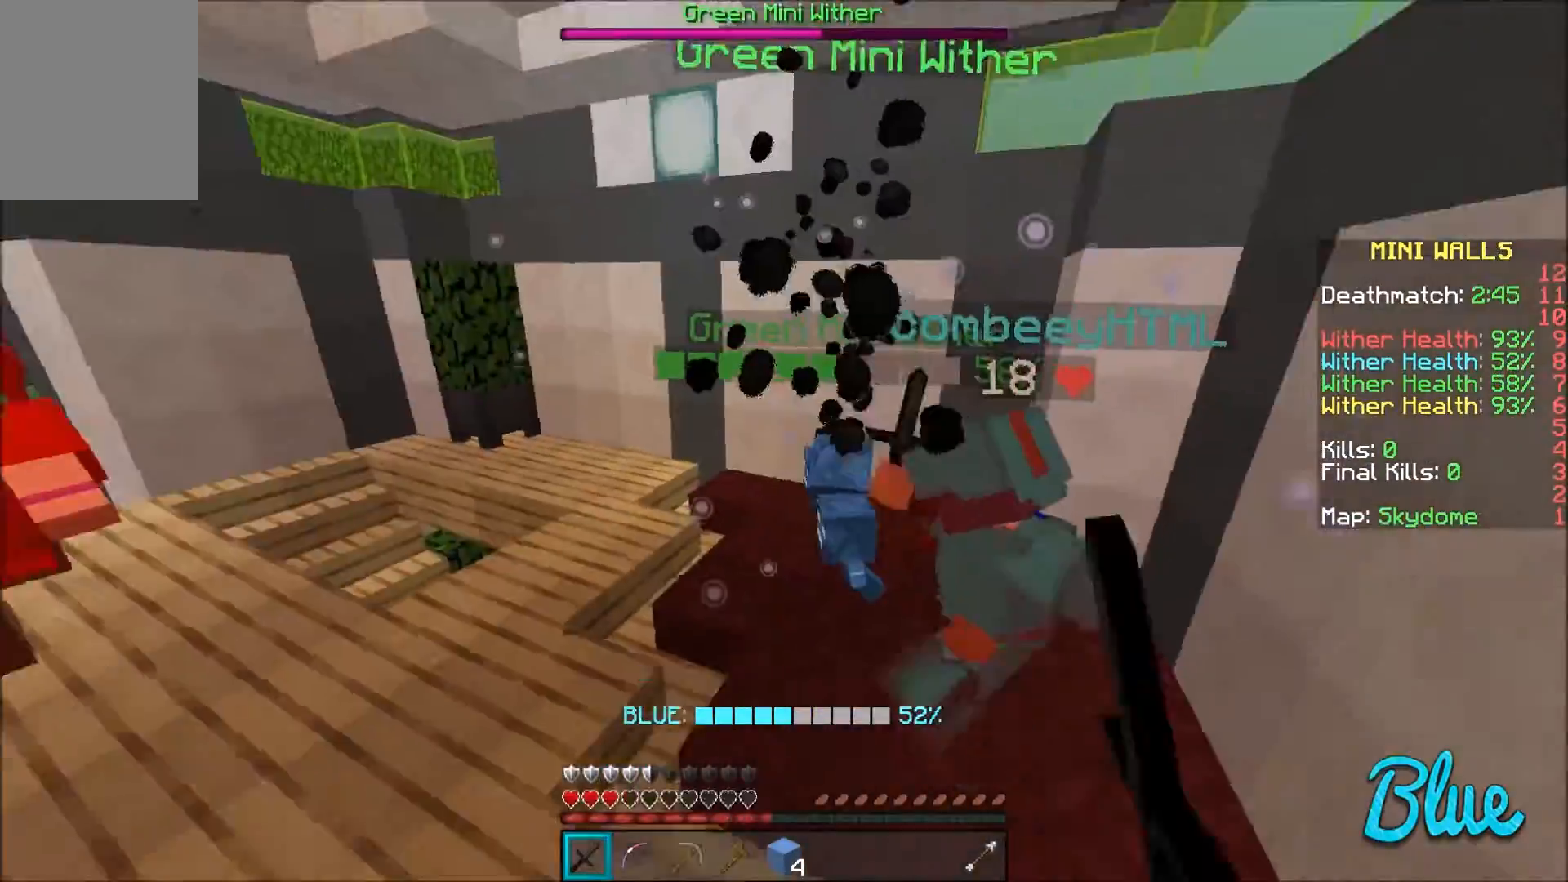
{"keys": ["d", "w"], "mouse": ["left"], "events": [[33, "a", "down"], [33, "d", "up"], [33, "mouse_left", "down"], [67, "w", "down"], [100, "a", "up"], [100, "d", "down"], [100, "mouse_left", "up"], [167, "mouse_left", "down"], [267, "mouse_left", "up"], [334, "mouse_left", "down"], [400, "mouse_left", "up"], [467, "mouse_left", "down"]]}
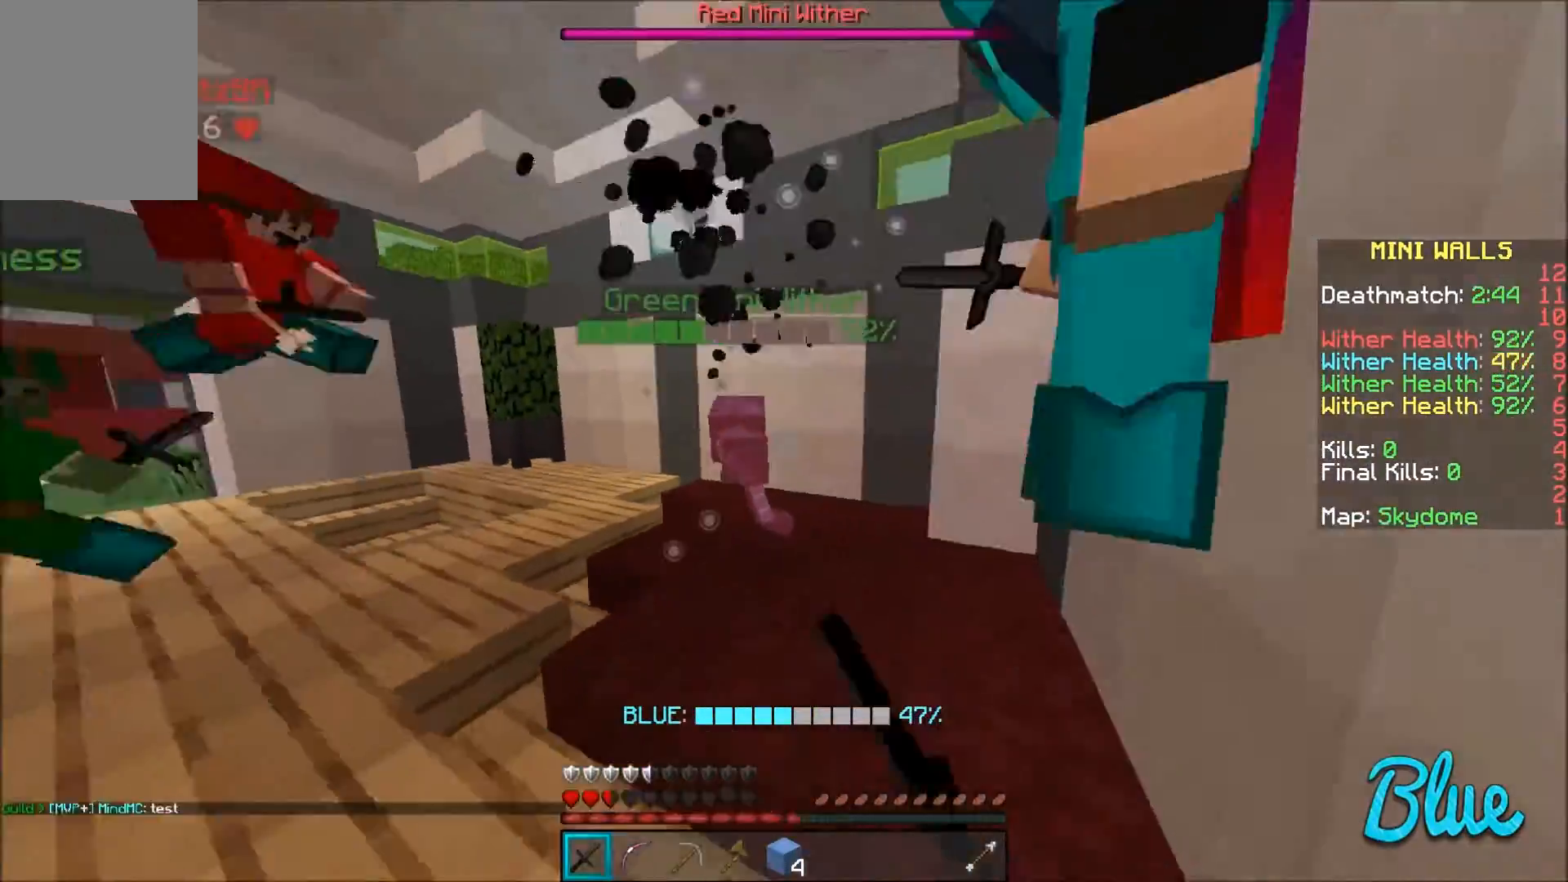
{"keys": ["d"], "mouse": [], "events": [[33, "d", "up"], [66, "mouse_left", "up"], [133, "mouse_left", "down"], [166, "d", "down"], [233, "a", "down"], [233, "mouse_left", "up"], [267, "d", "up"], [267, "mouse_left", "down"], [267, "w", "up"], [367, "a", "up"], [367, "mouse_left", "up"], [433, "mouse_left", "down"], [467, "d", "down"], [467, "mouse_left", "up"]]}
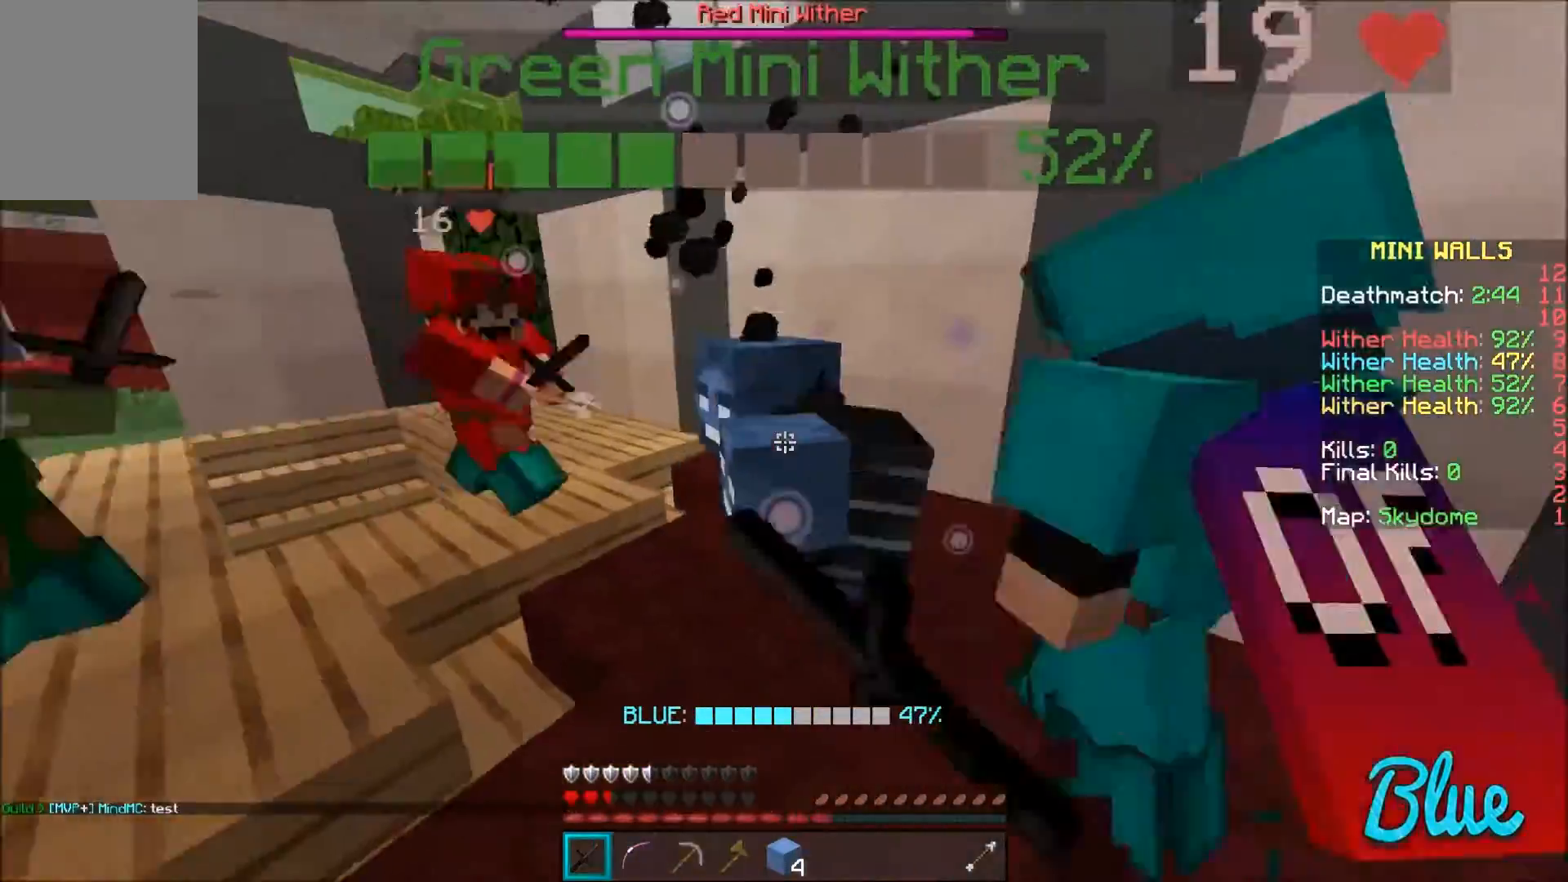
{"keys": ["a"], "mouse": ["left"], "events": [[67, "mouse_left", "down"], [134, "mouse_left", "up"], [200, "mouse_left", "down"], [200, "w", "down"], [234, "mouse_left", "up"], [300, "mouse_left", "down"], [300, "w", "up"], [334, "d", "up"], [400, "a", "down"], [400, "mouse_left", "up"], [467, "mouse_left", "down"]]}
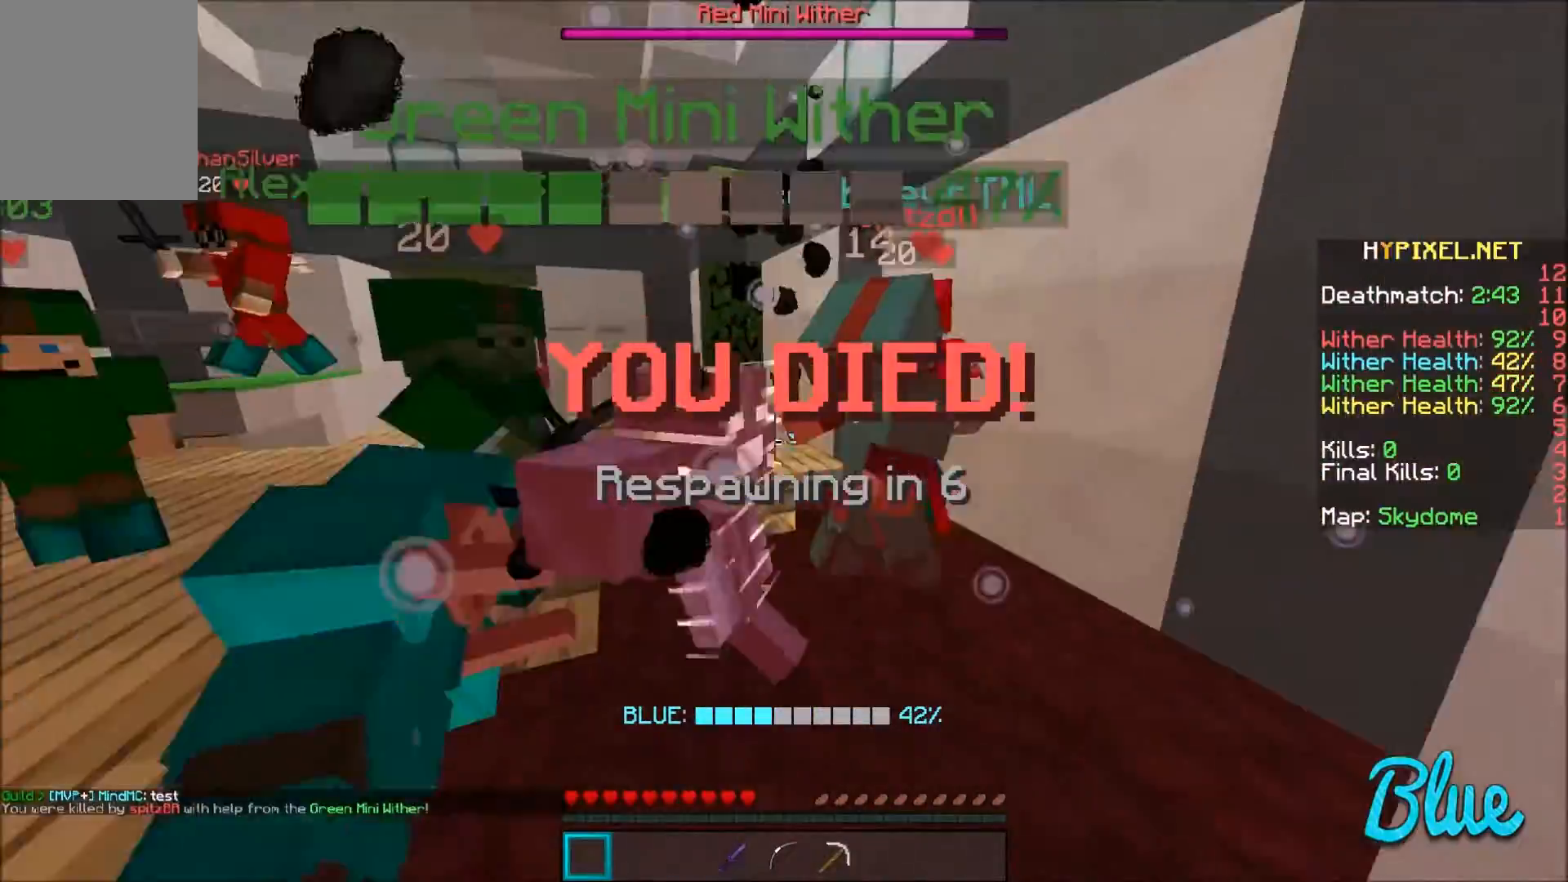
{"keys": ["w"], "mouse": [], "events": [[33, "mouse_left", "up"], [133, "mouse_left", "down"], [133, "w", "down"], [200, "mouse_left", "up"], [233, "w", "up"], [300, "mouse_left", "down"], [333, "mouse_left", "up"], [333, "w", "down"], [400, "a", "up"]]}
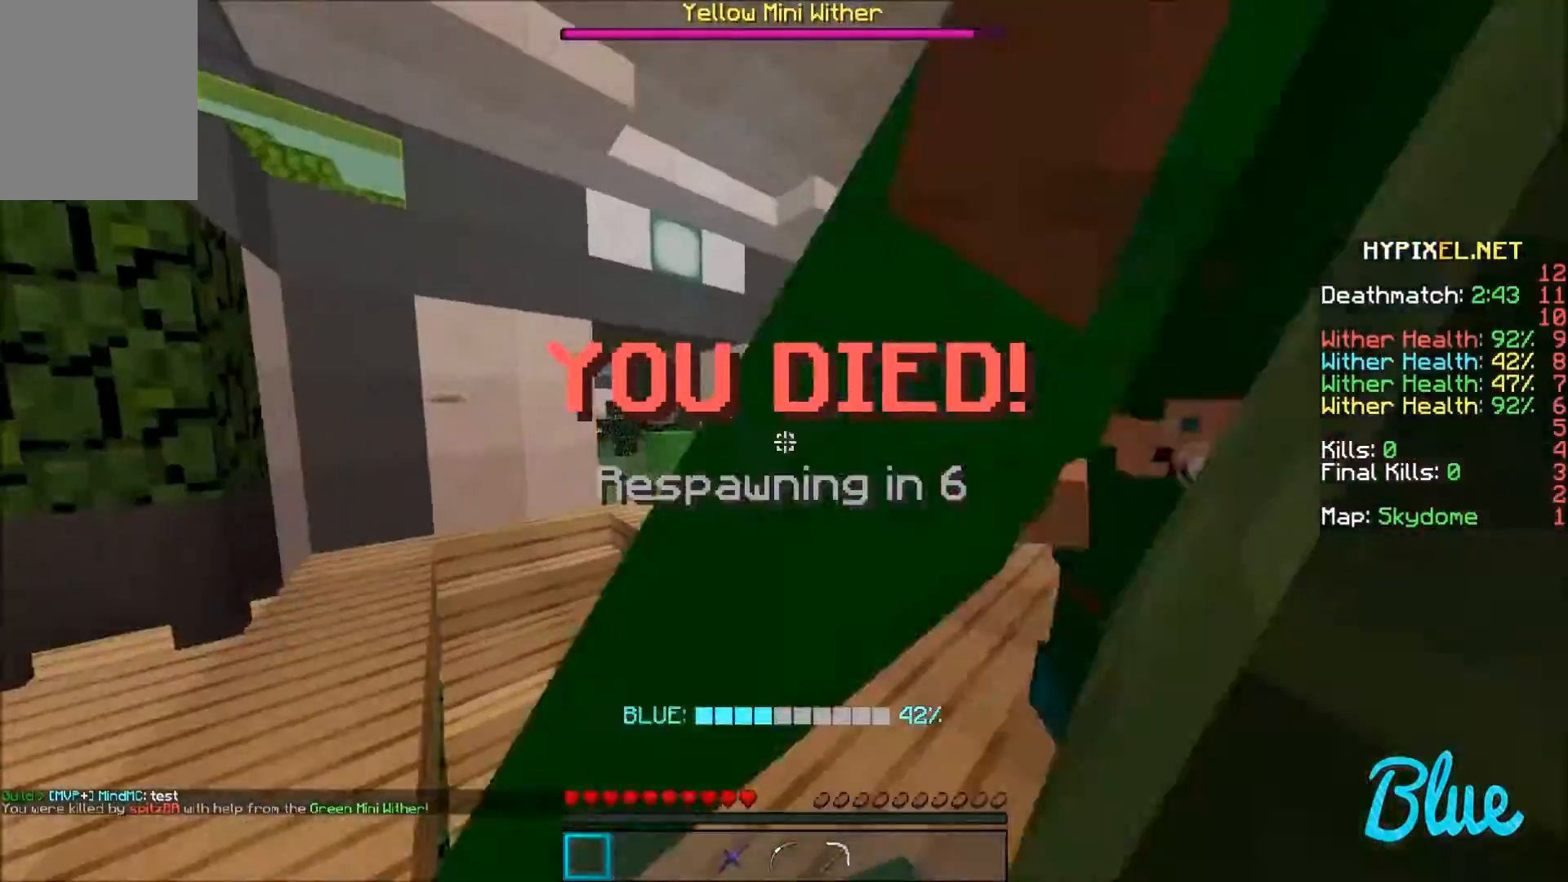
{"keys": ["a", "w"], "mouse": [], "events": [[334, "a", "down"]]}
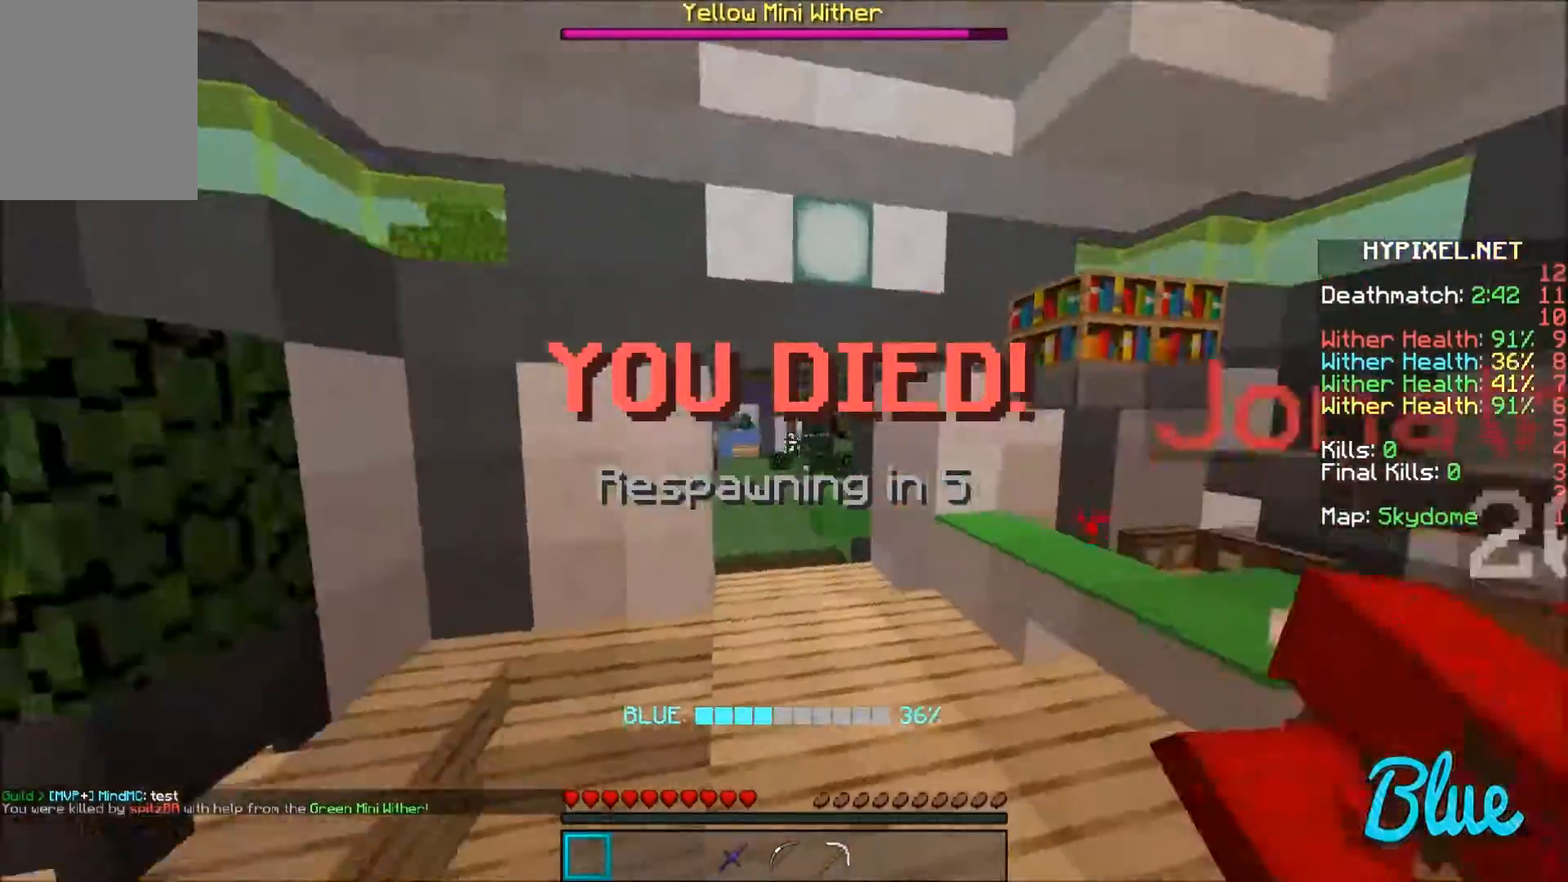
{"keys": ["a", "w"], "mouse": [], "events": [[66, "a", "up"], [400, "a", "down"]]}
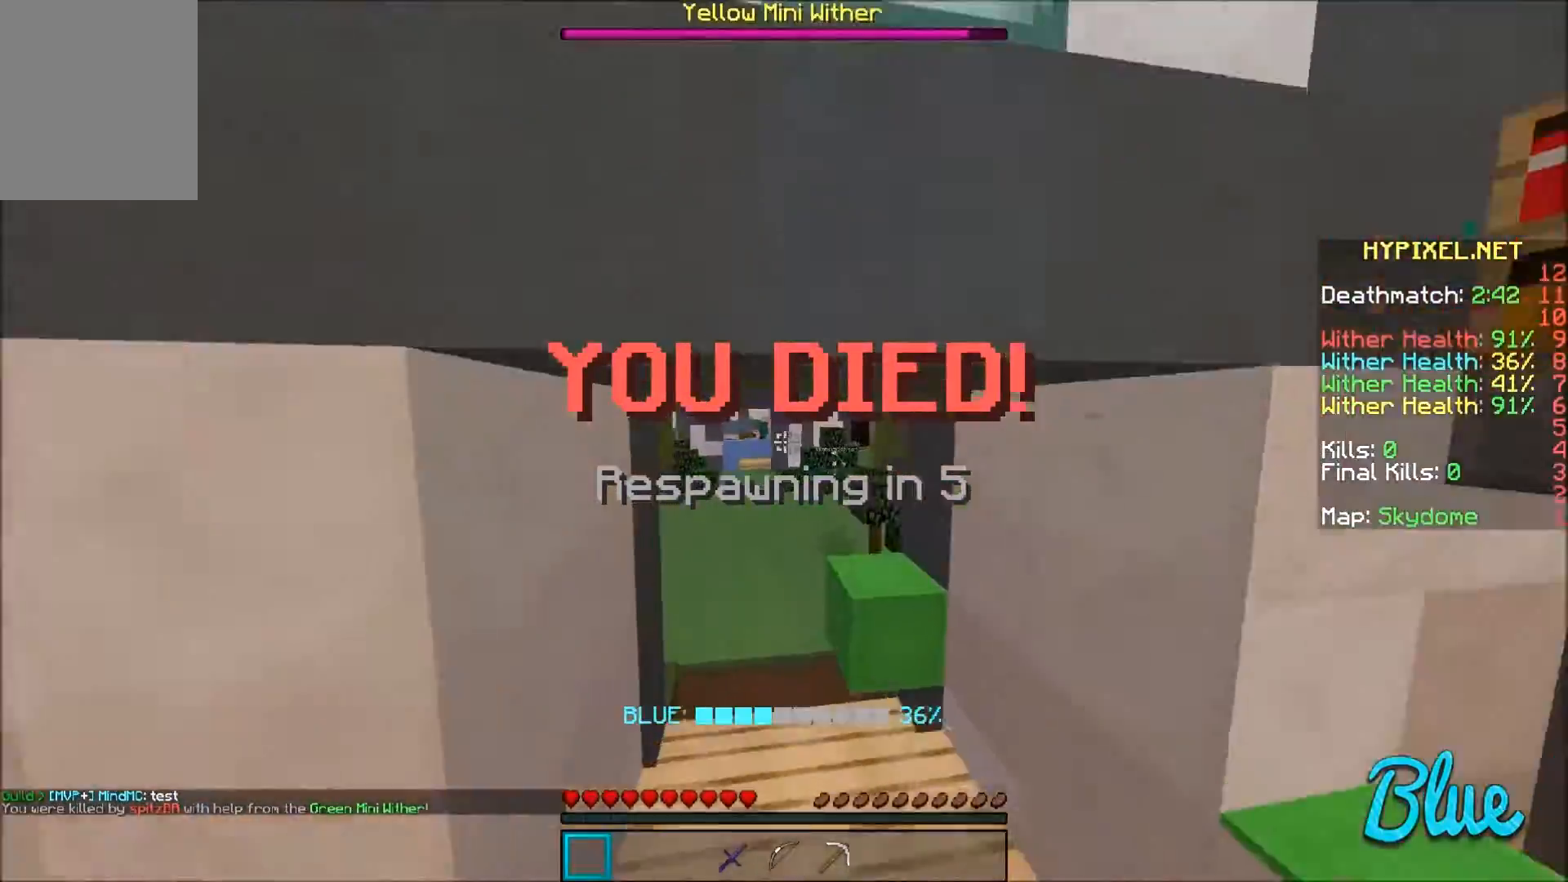
{"keys": ["w"], "mouse": [], "events": [[234, "a", "up"]]}
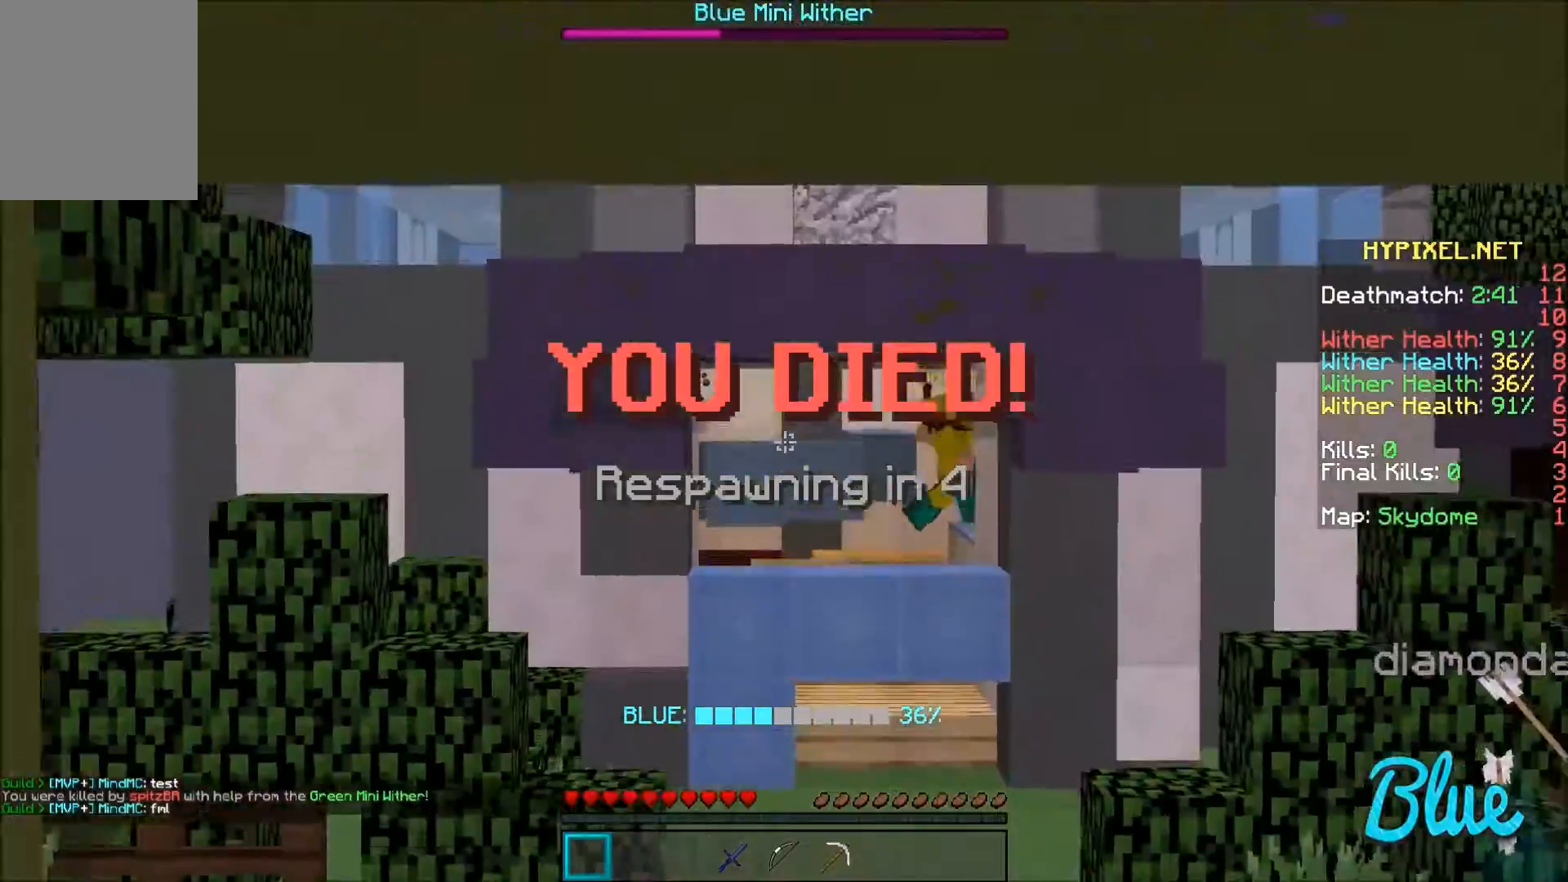
{"keys": ["w"], "mouse": [], "events": []}
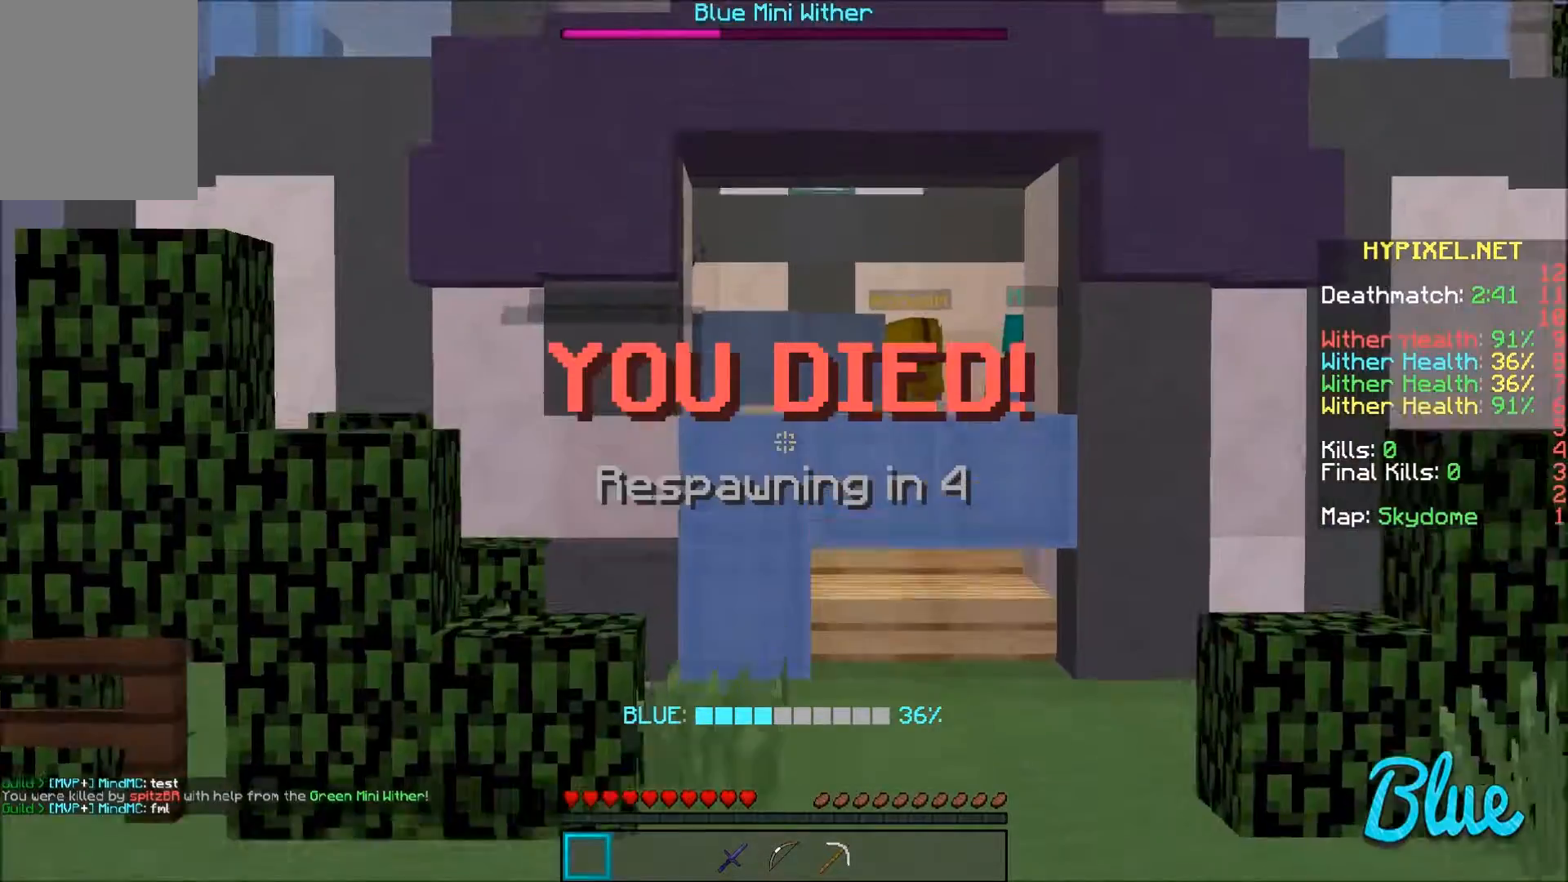
{"keys": ["w"], "mouse": [], "events": []}
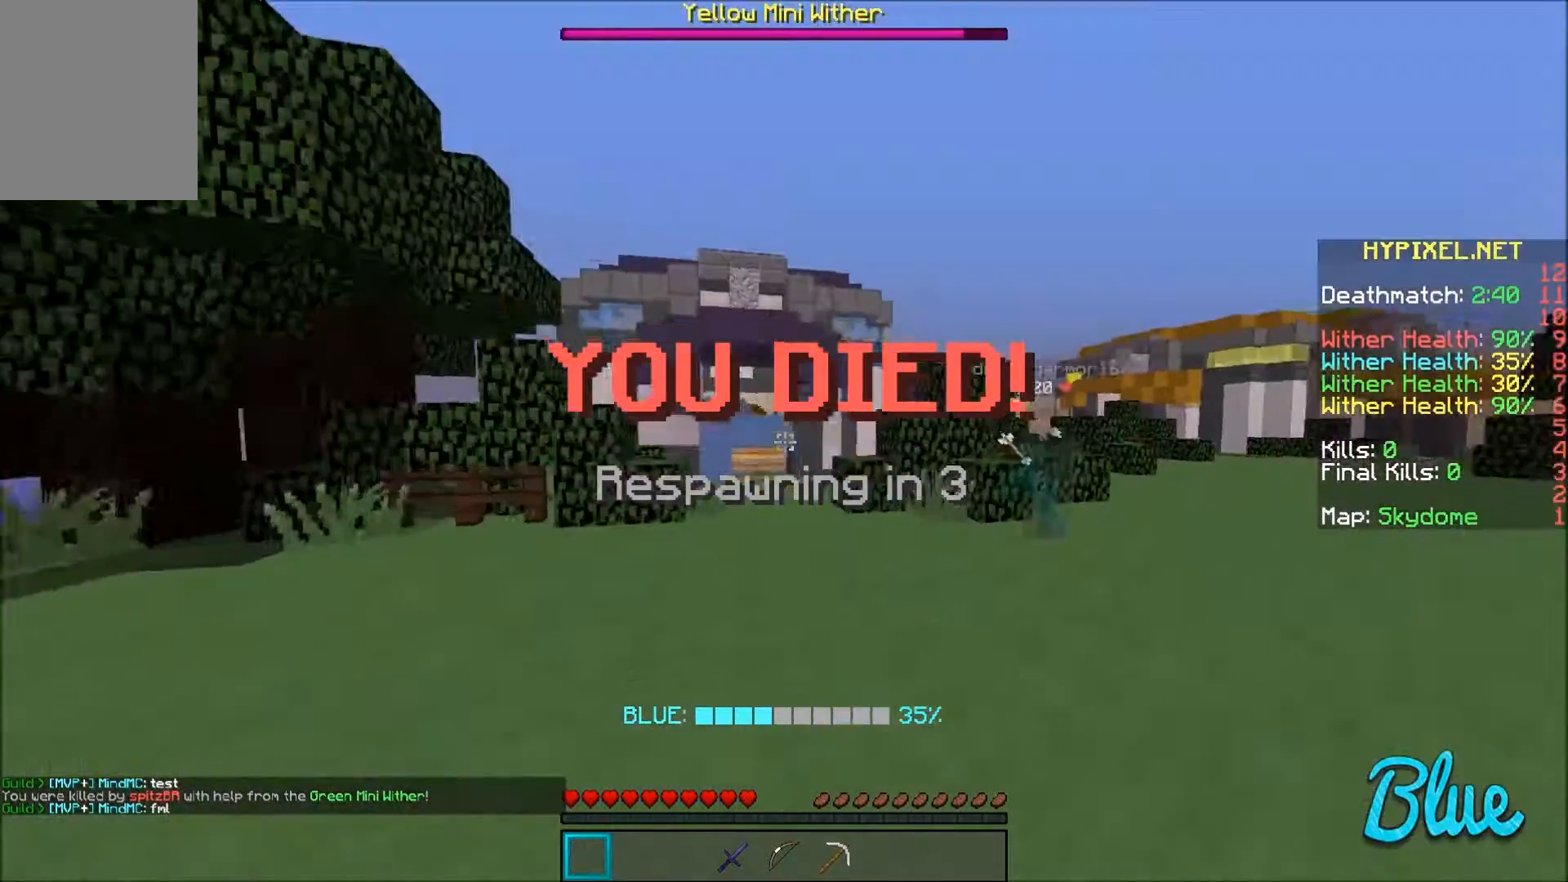
{"keys": [], "mouse": [], "events": [[367, "w", "up"]]}
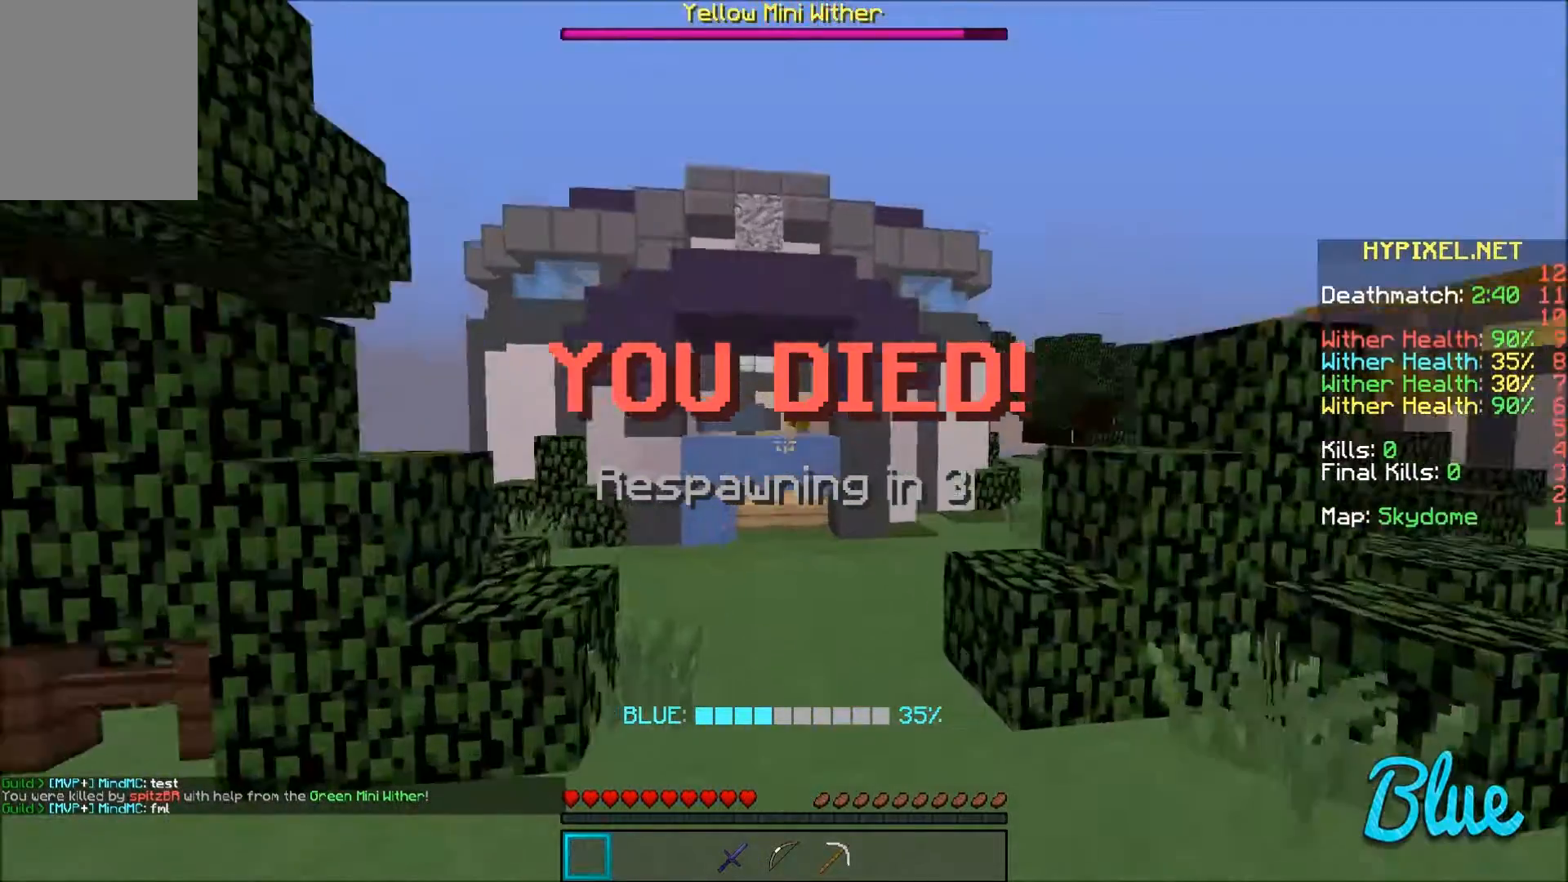
{"keys": [], "mouse": [], "events": []}
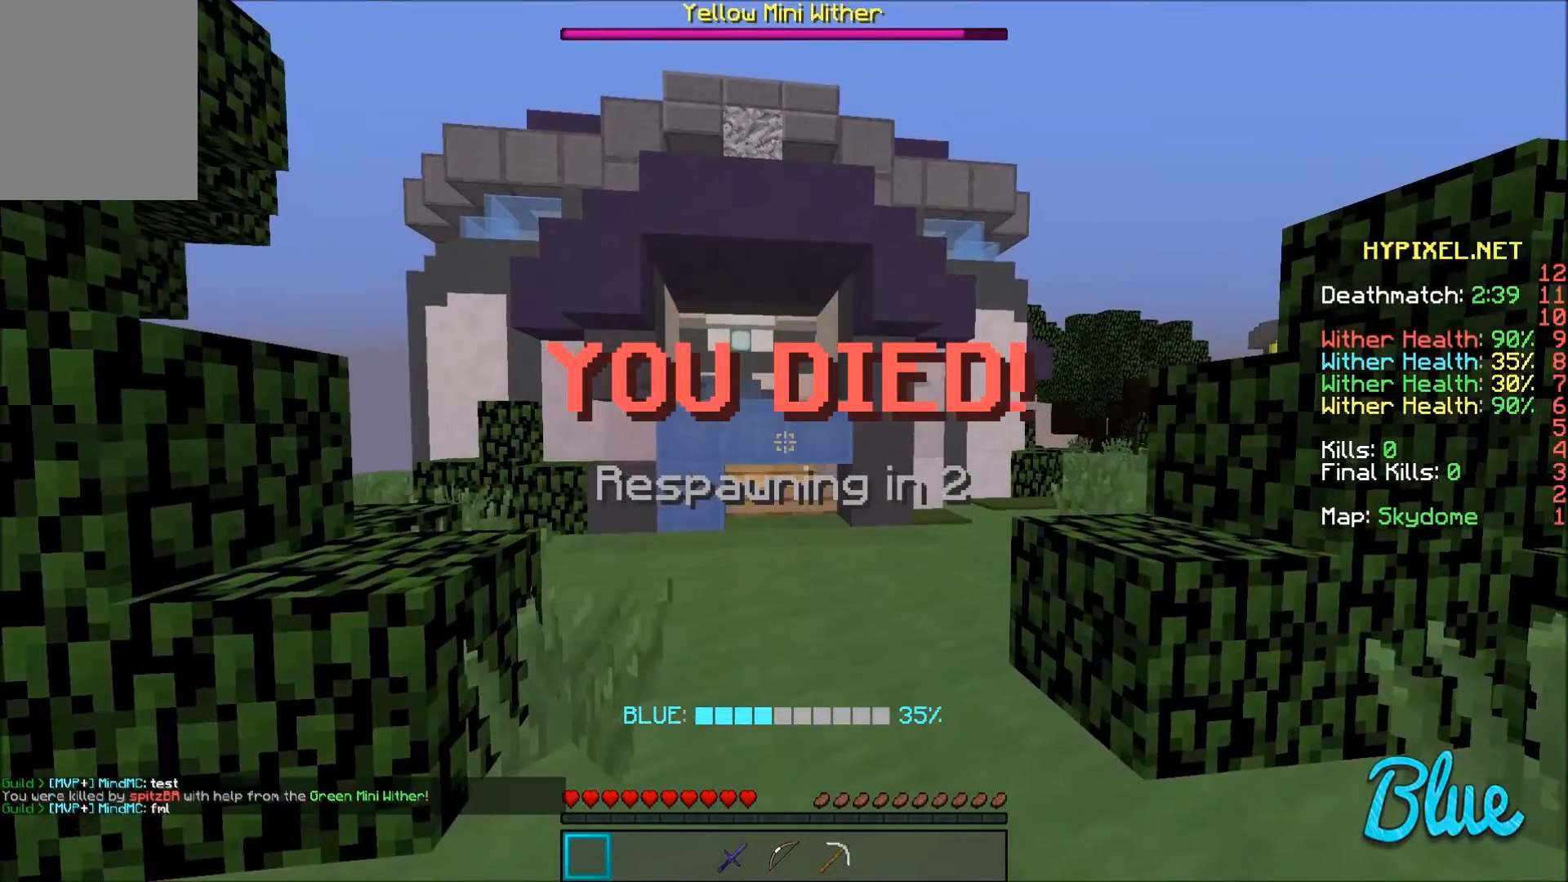
{"keys": [], "mouse": [], "events": []}
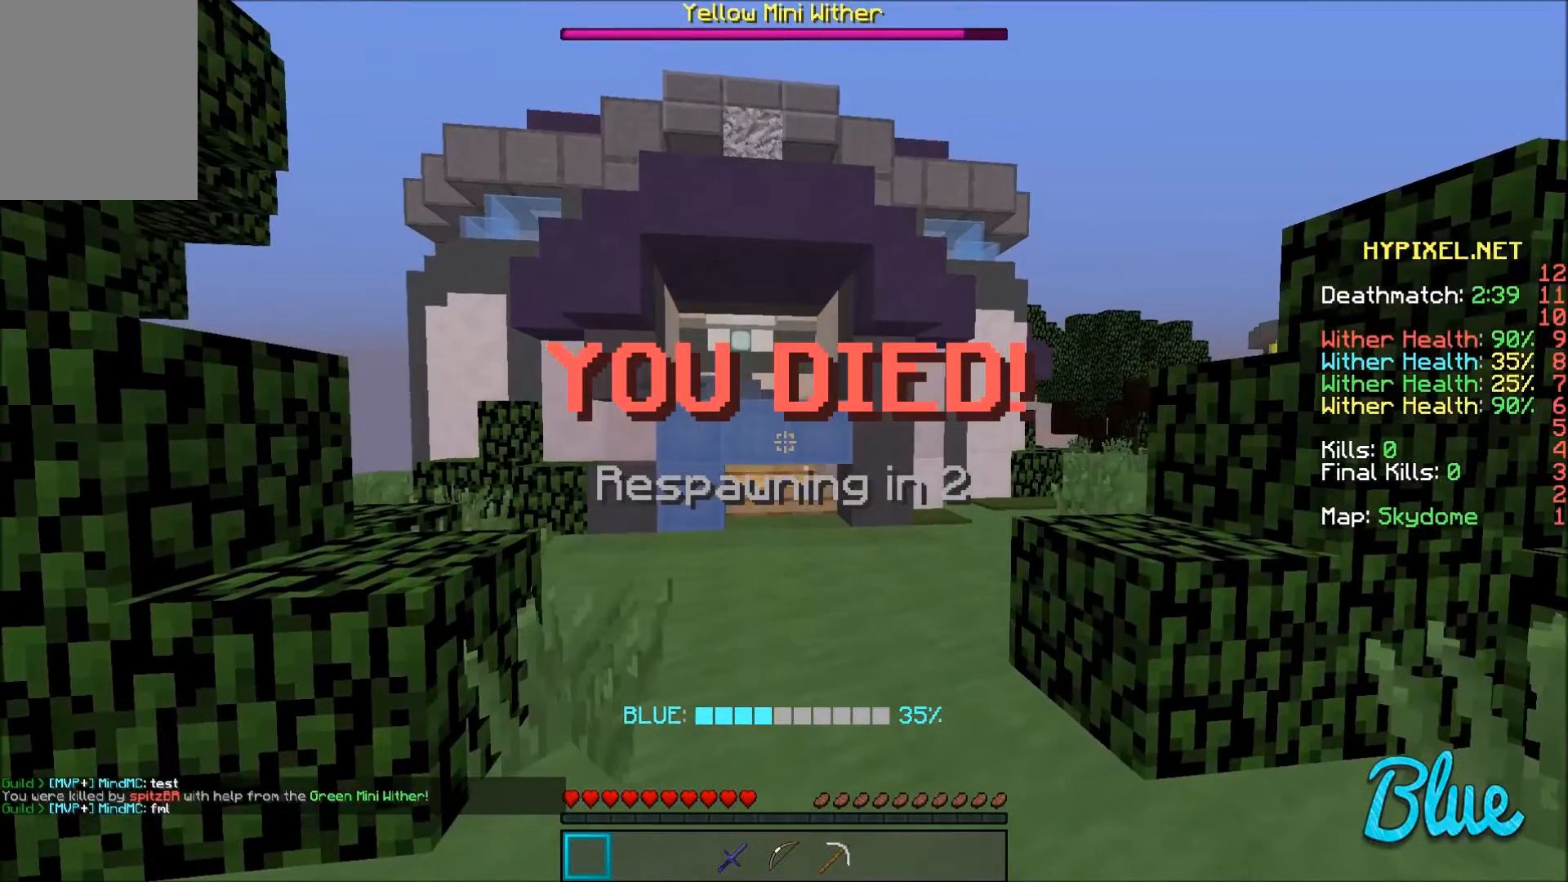
{"keys": [], "mouse": [], "events": []}
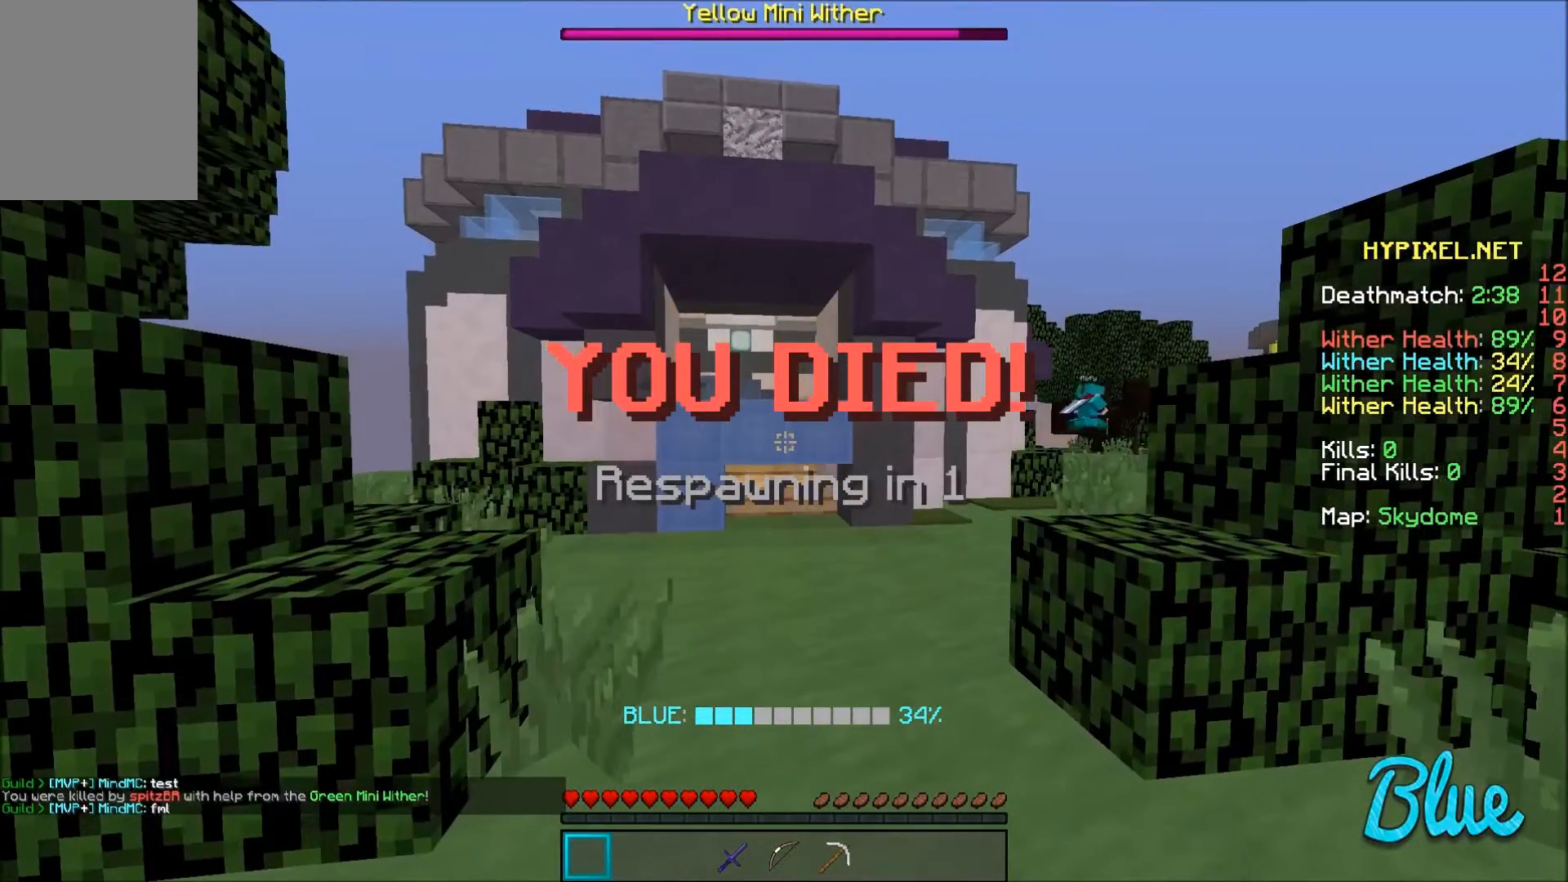
{"keys": ["w"], "mouse": [], "events": [[267, "w", "down"]]}